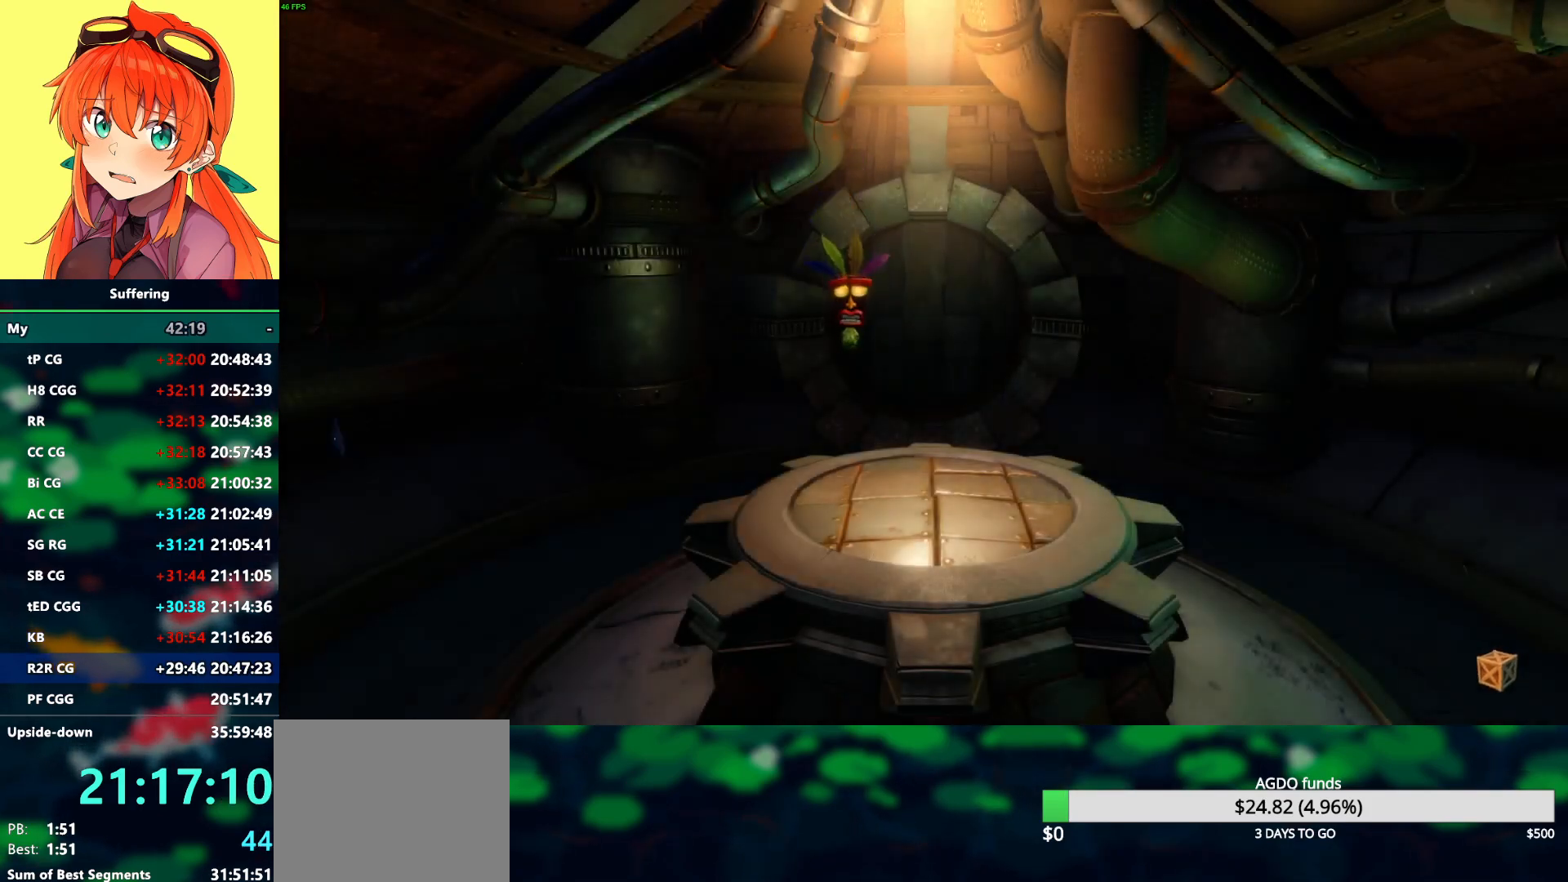
Gameplay with a controller (PlayStation layout); each line is a JSON object with the inputs held at the frame after it. "events" lists button and stick changes between this image and that frame as [ms after this image, input, new state], when the widget could be followed in between.
{"buttons": ["DPAD_UP"], "left_stick": "center", "right_stick": "center", "events": [[83, "DPAD_UP", "down"]]}
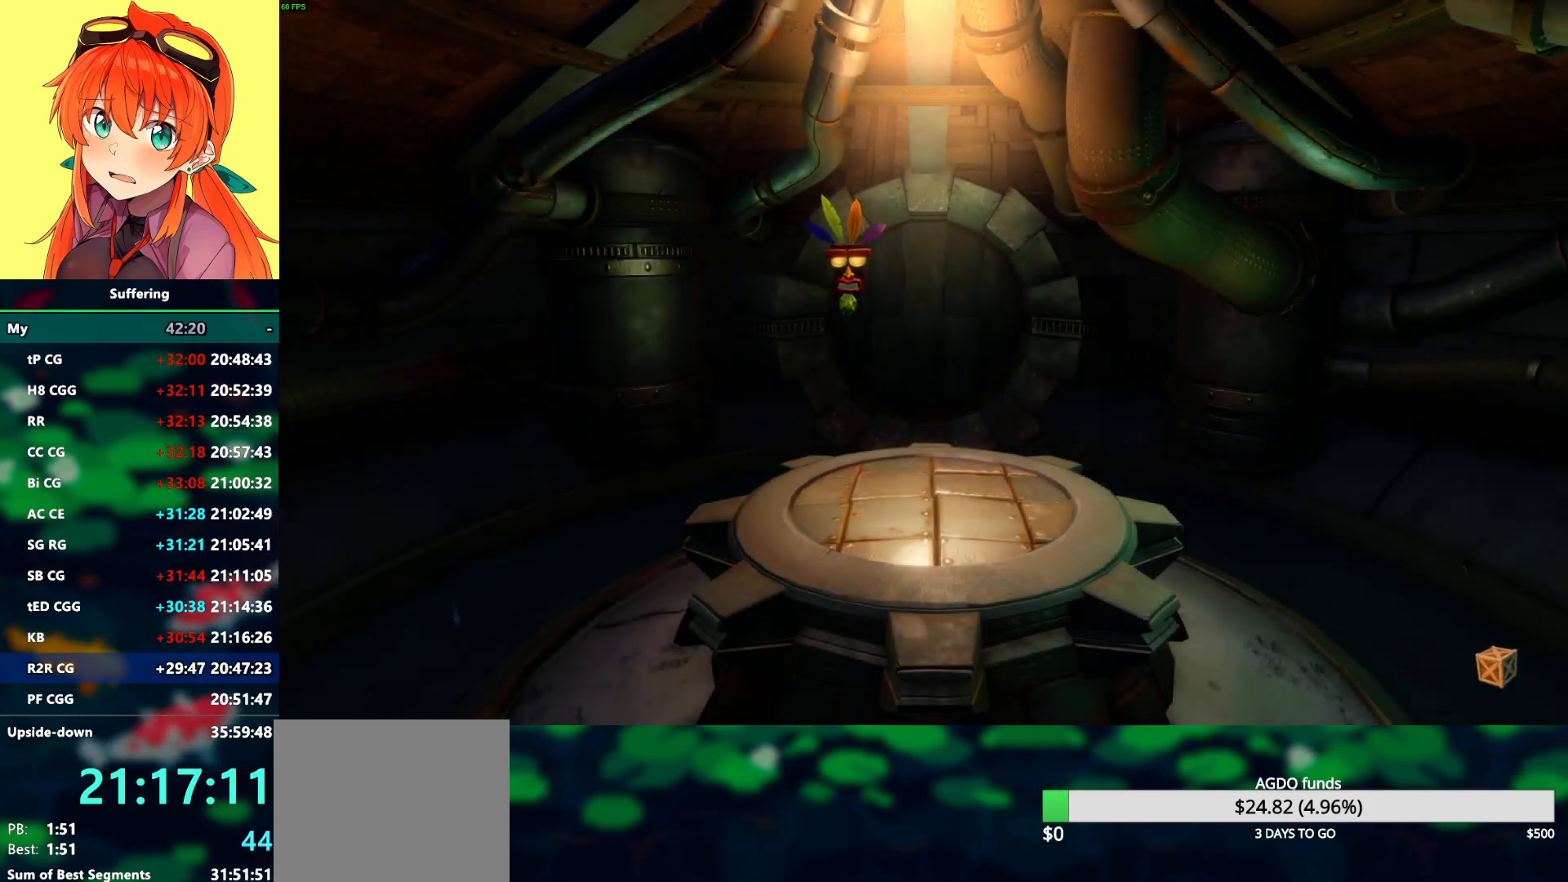
{"buttons": ["DPAD_UP"], "left_stick": "center", "right_stick": "center", "events": []}
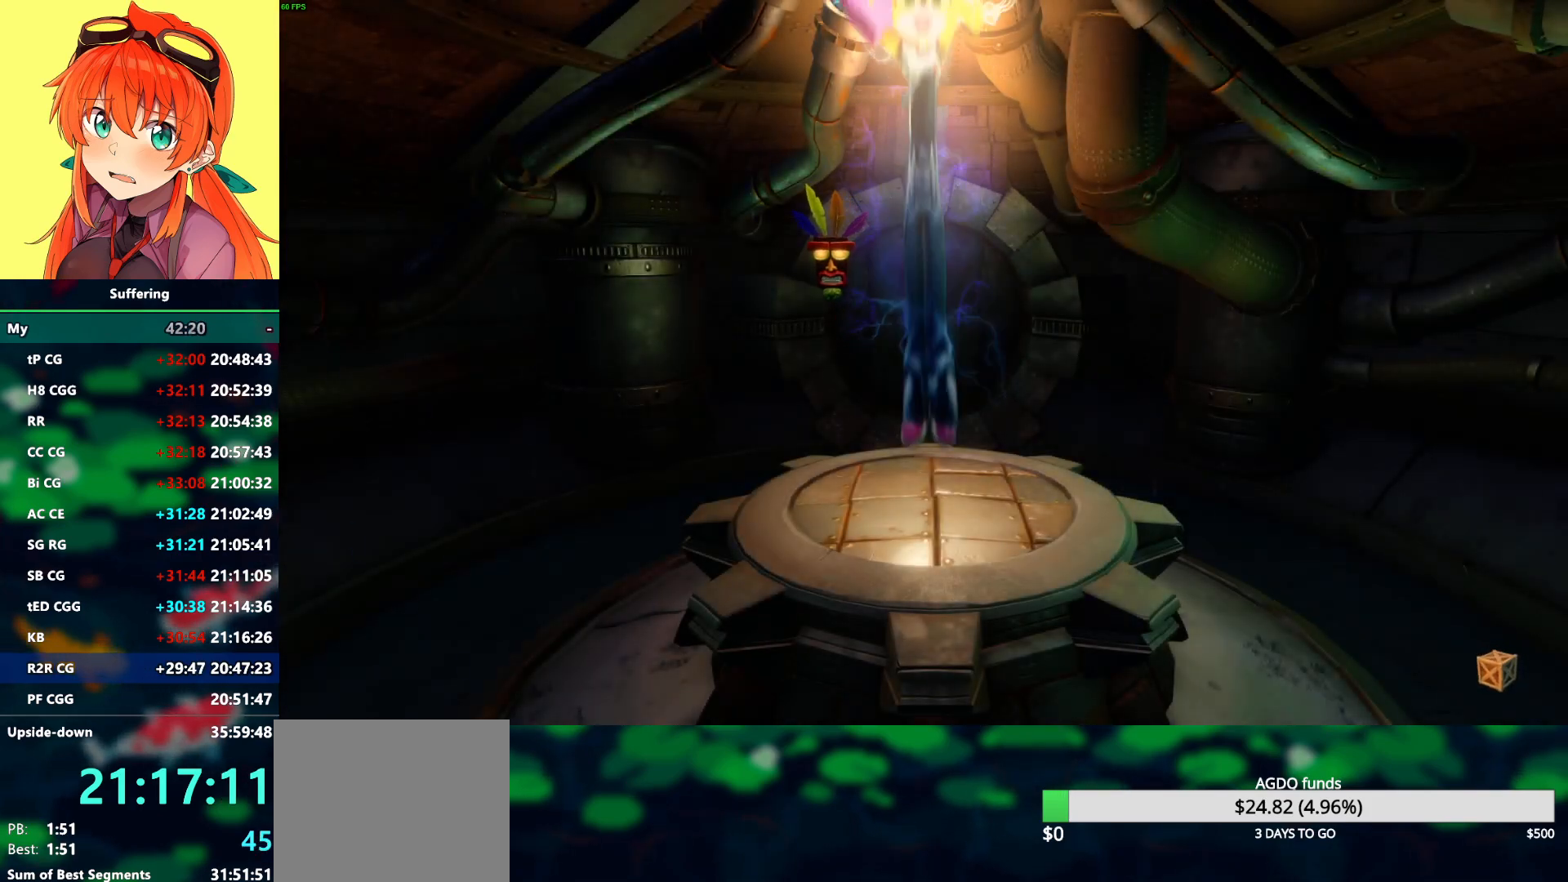
{"buttons": ["DPAD_UP"], "left_stick": "center", "right_stick": "center", "events": []}
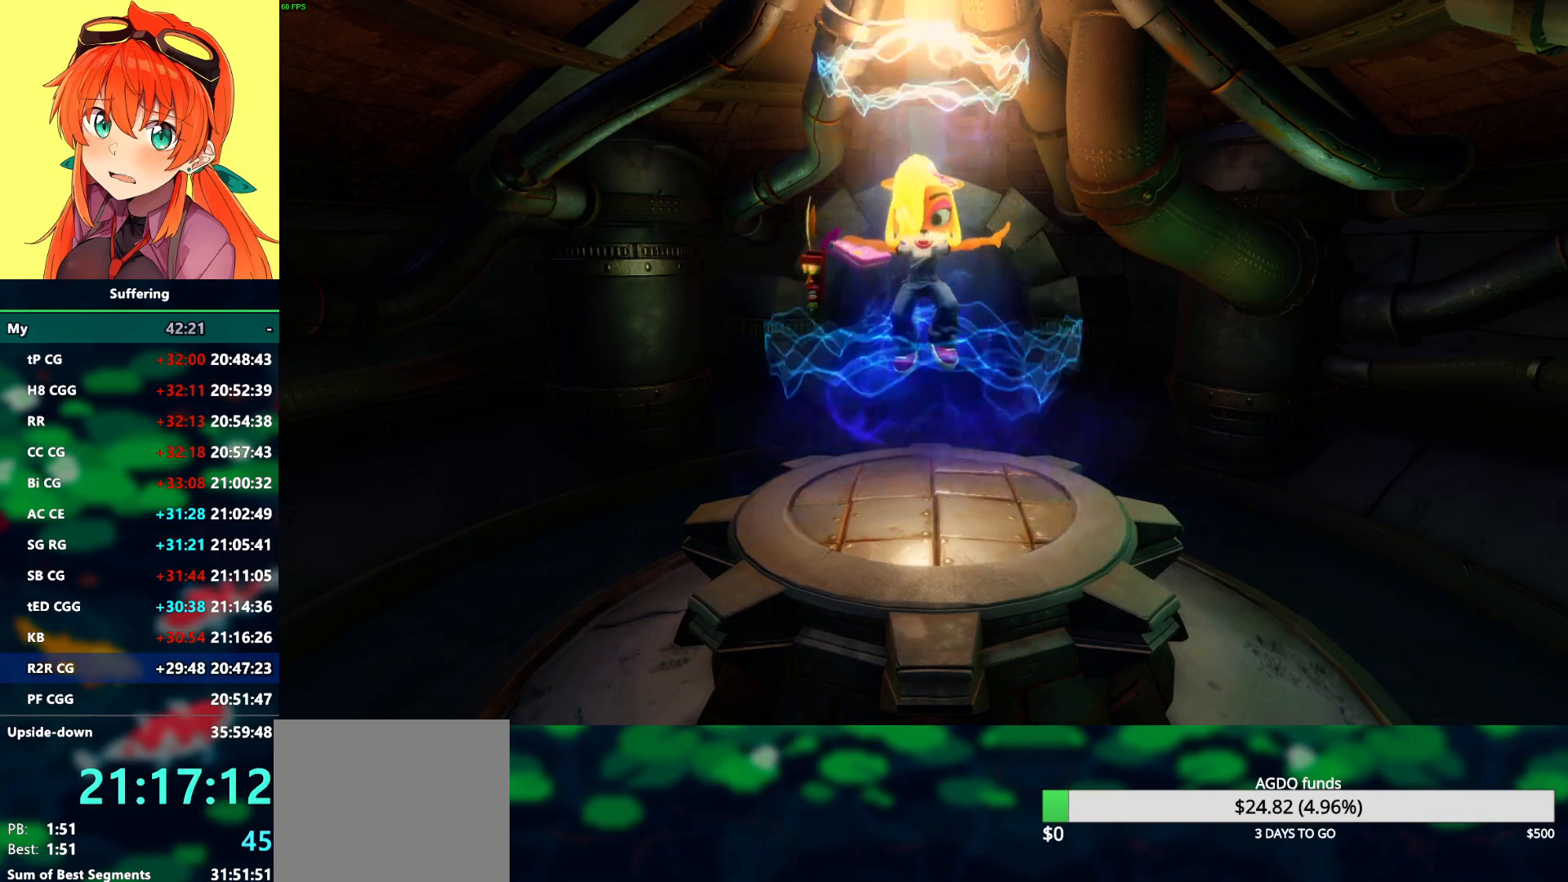
{"buttons": ["DPAD_UP"], "left_stick": "center", "right_stick": "center", "events": []}
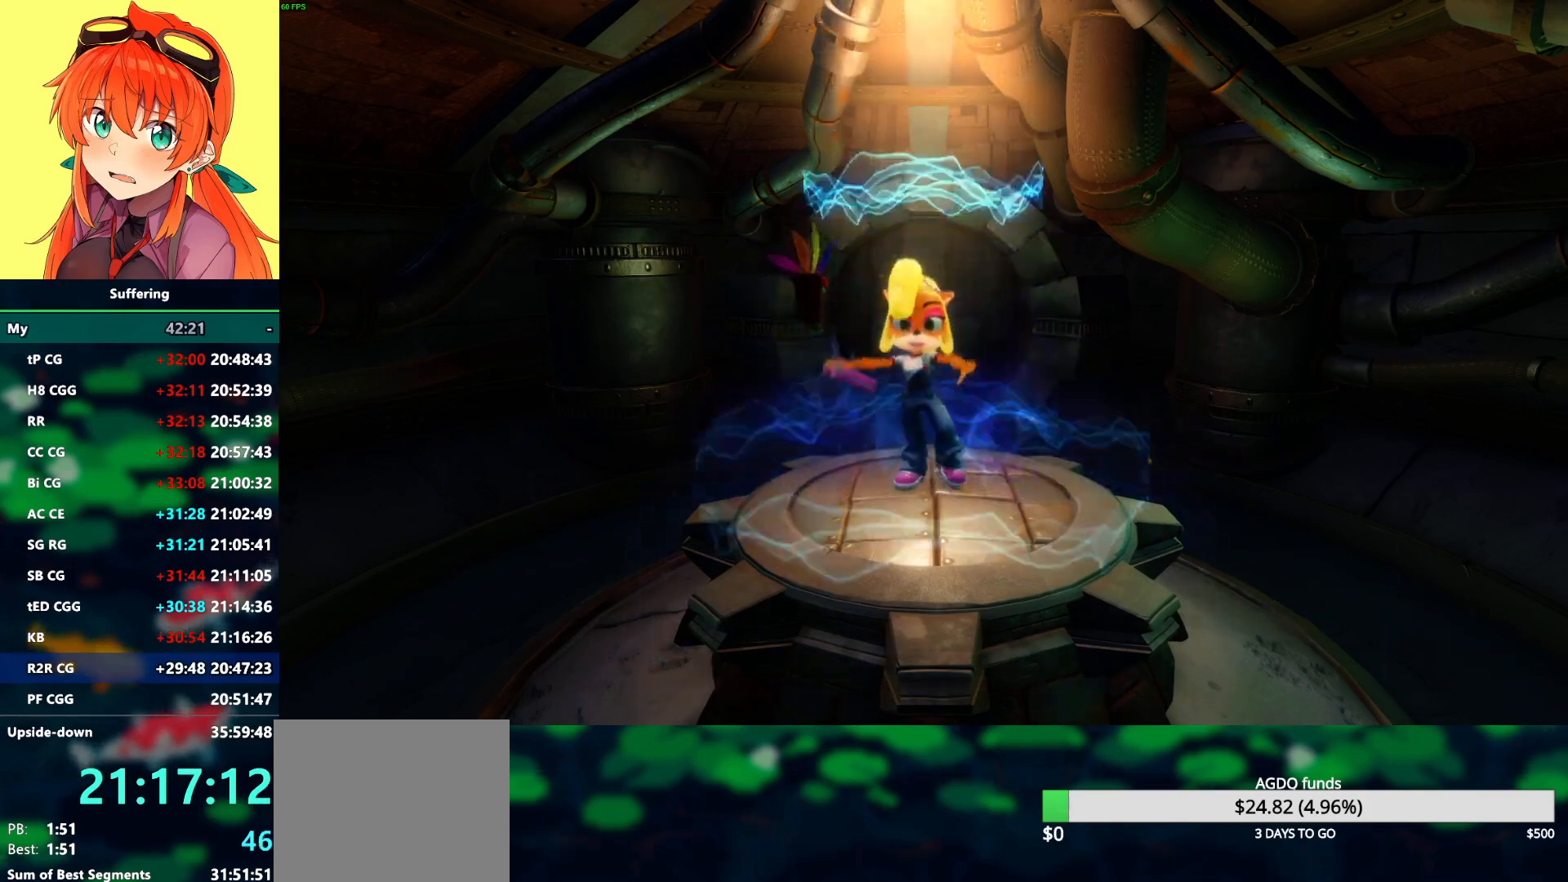
{"buttons": ["DPAD_UP"], "left_stick": "center", "right_stick": "center", "events": []}
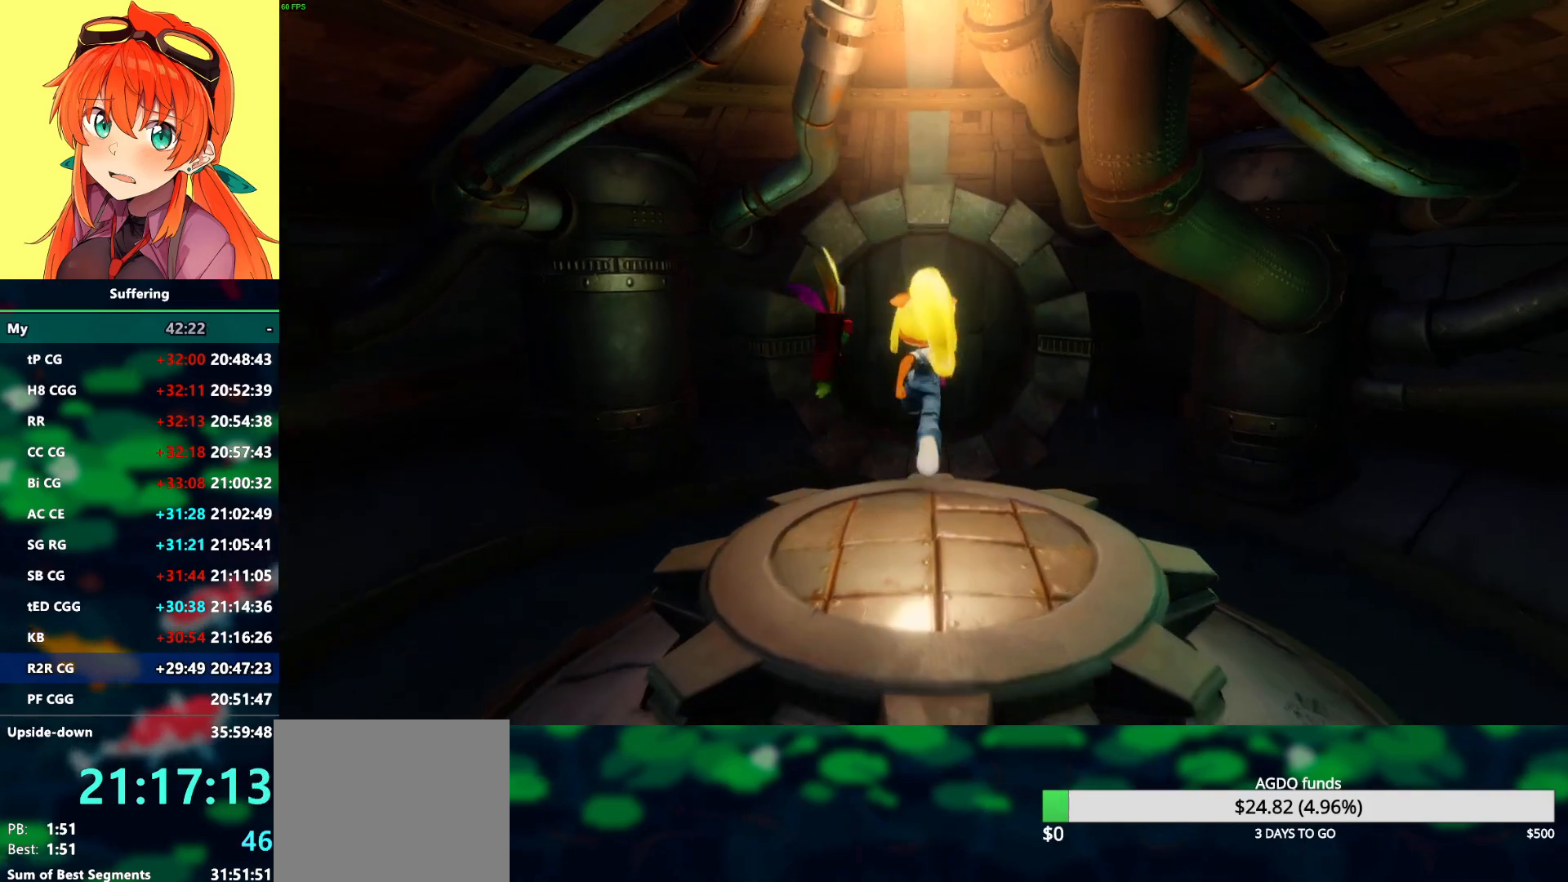
{"buttons": ["CROSS", "DPAD_UP"], "left_stick": "center", "right_stick": "center", "events": [[17, "R1", "down"], [133, "R1", "up"], [233, "SQUARE", "down"], [367, "SQUARE", "up"], [450, "CROSS", "down"]]}
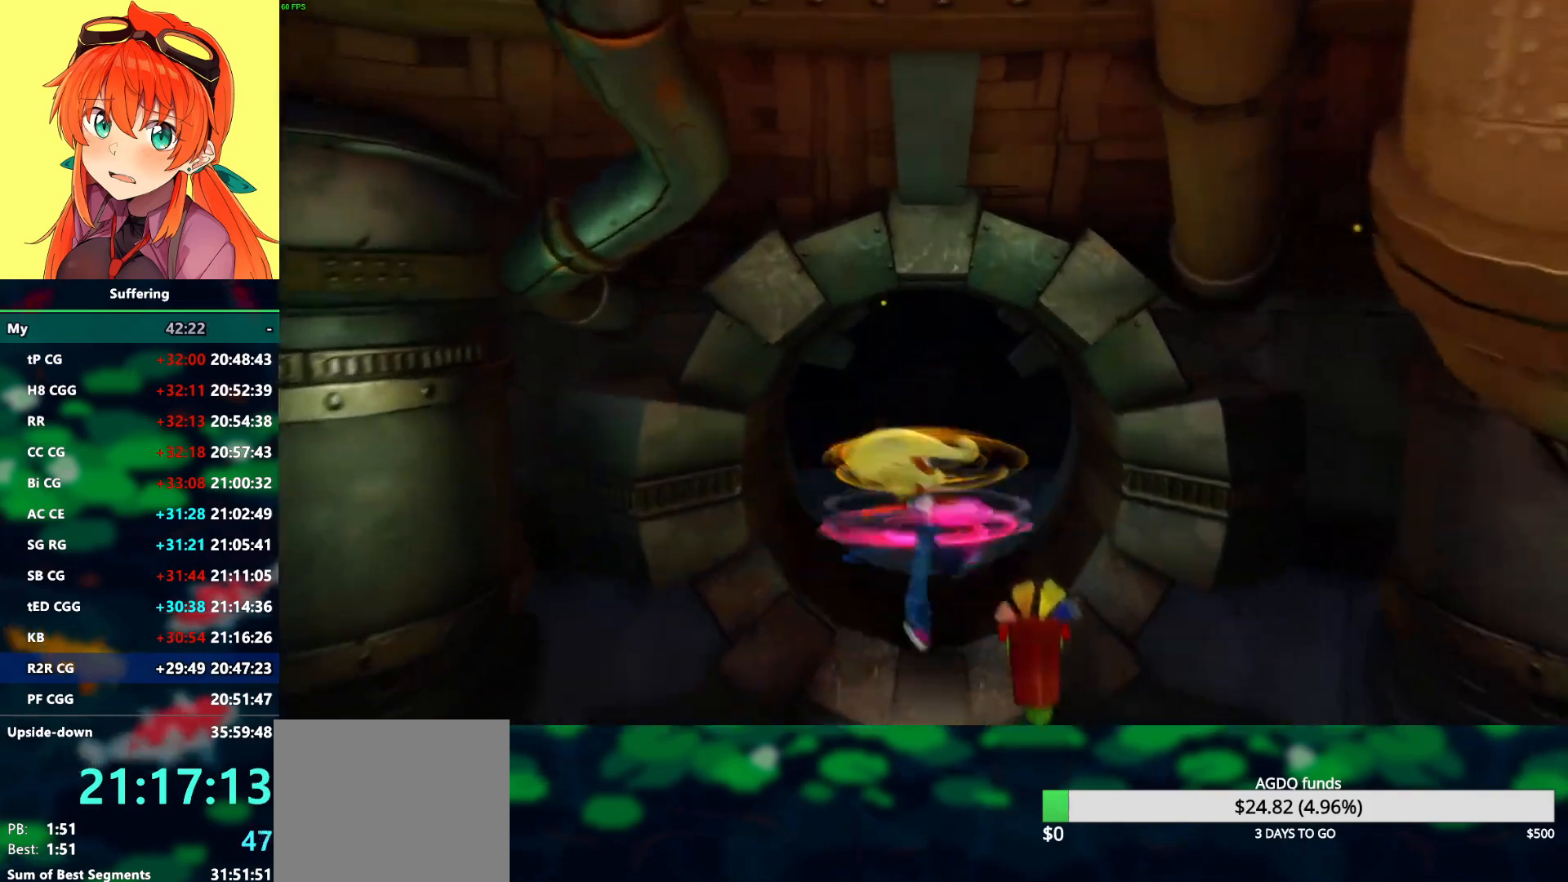
{"buttons": ["DPAD_UP"], "left_stick": "center", "right_stick": "center", "events": [[50, "CROSS", "up"]]}
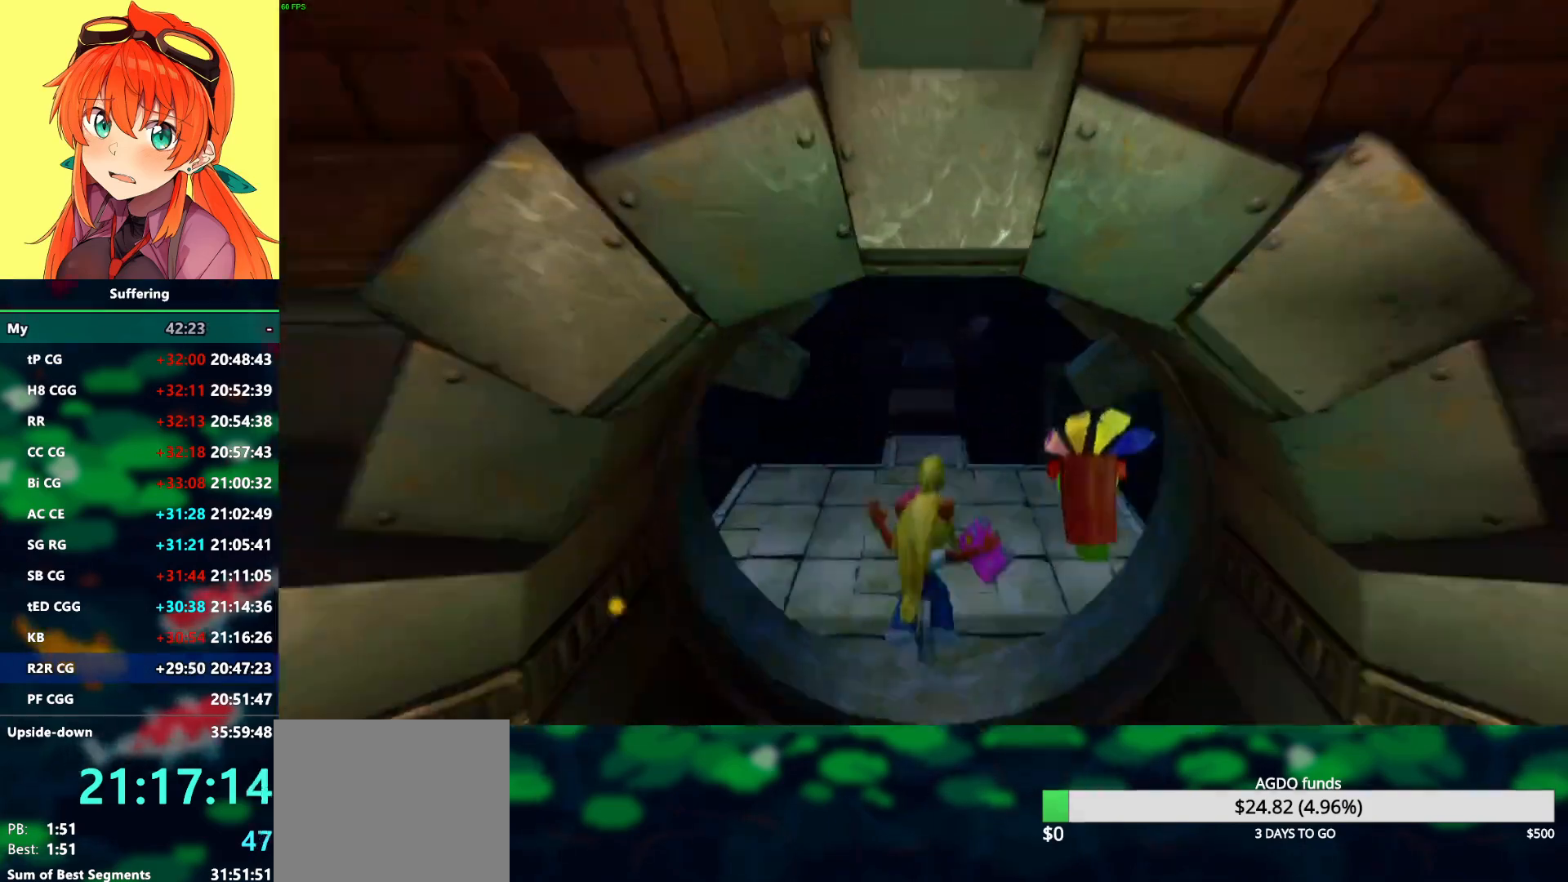
{"buttons": ["R1", "DPAD_UP"], "left_stick": "center", "right_stick": "center", "events": [[450, "R1", "down"]]}
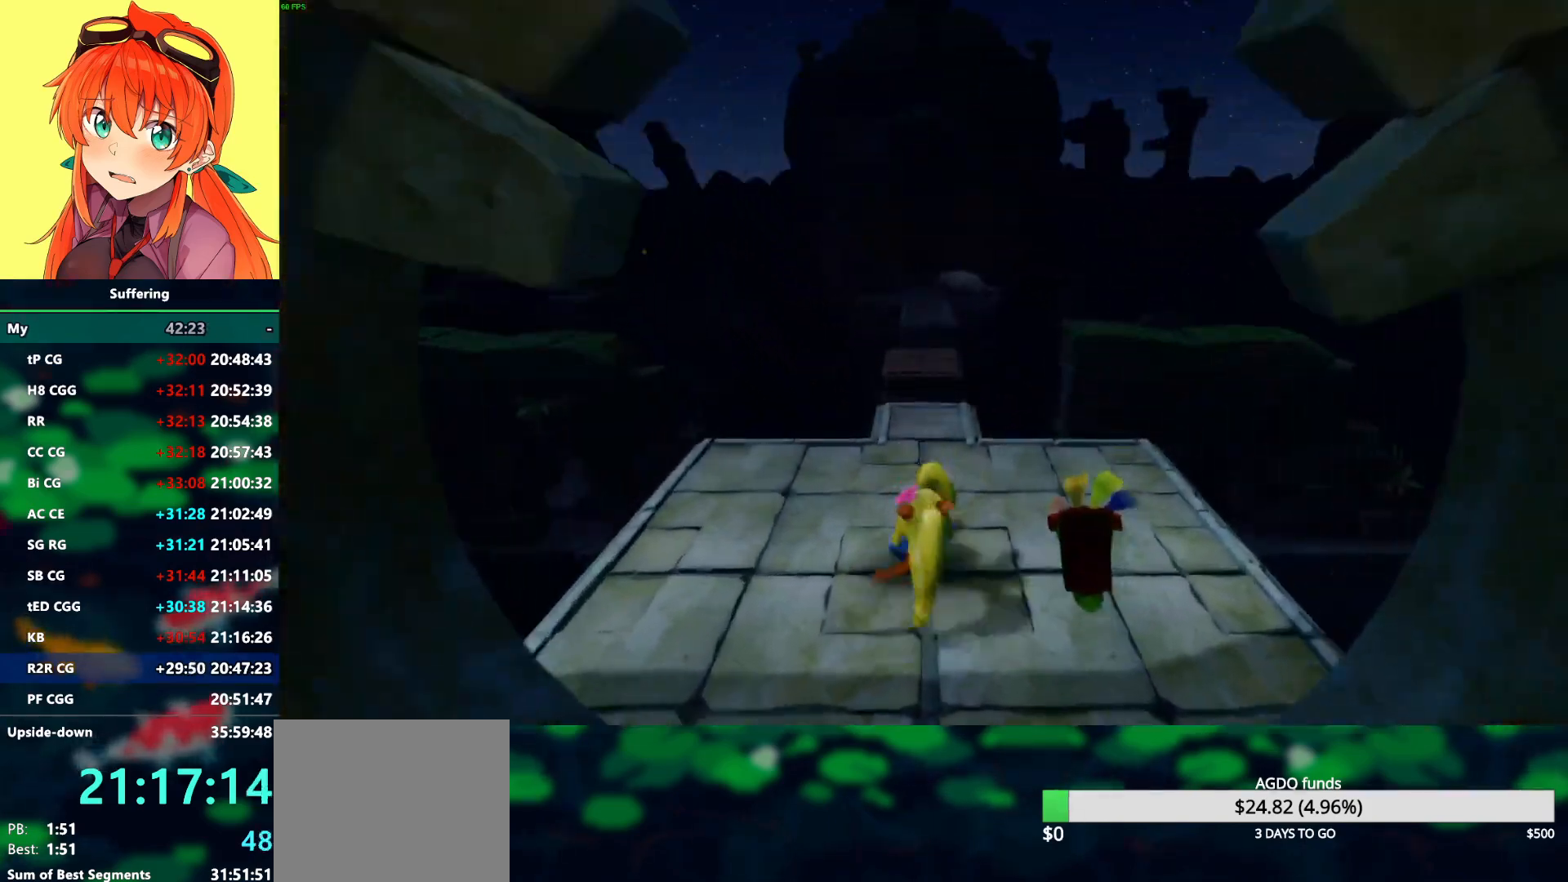
{"buttons": ["DPAD_UP"], "left_stick": "center", "right_stick": "center", "events": [[50, "R1", "up"], [117, "SQUARE", "down"], [250, "SQUARE", "up"]]}
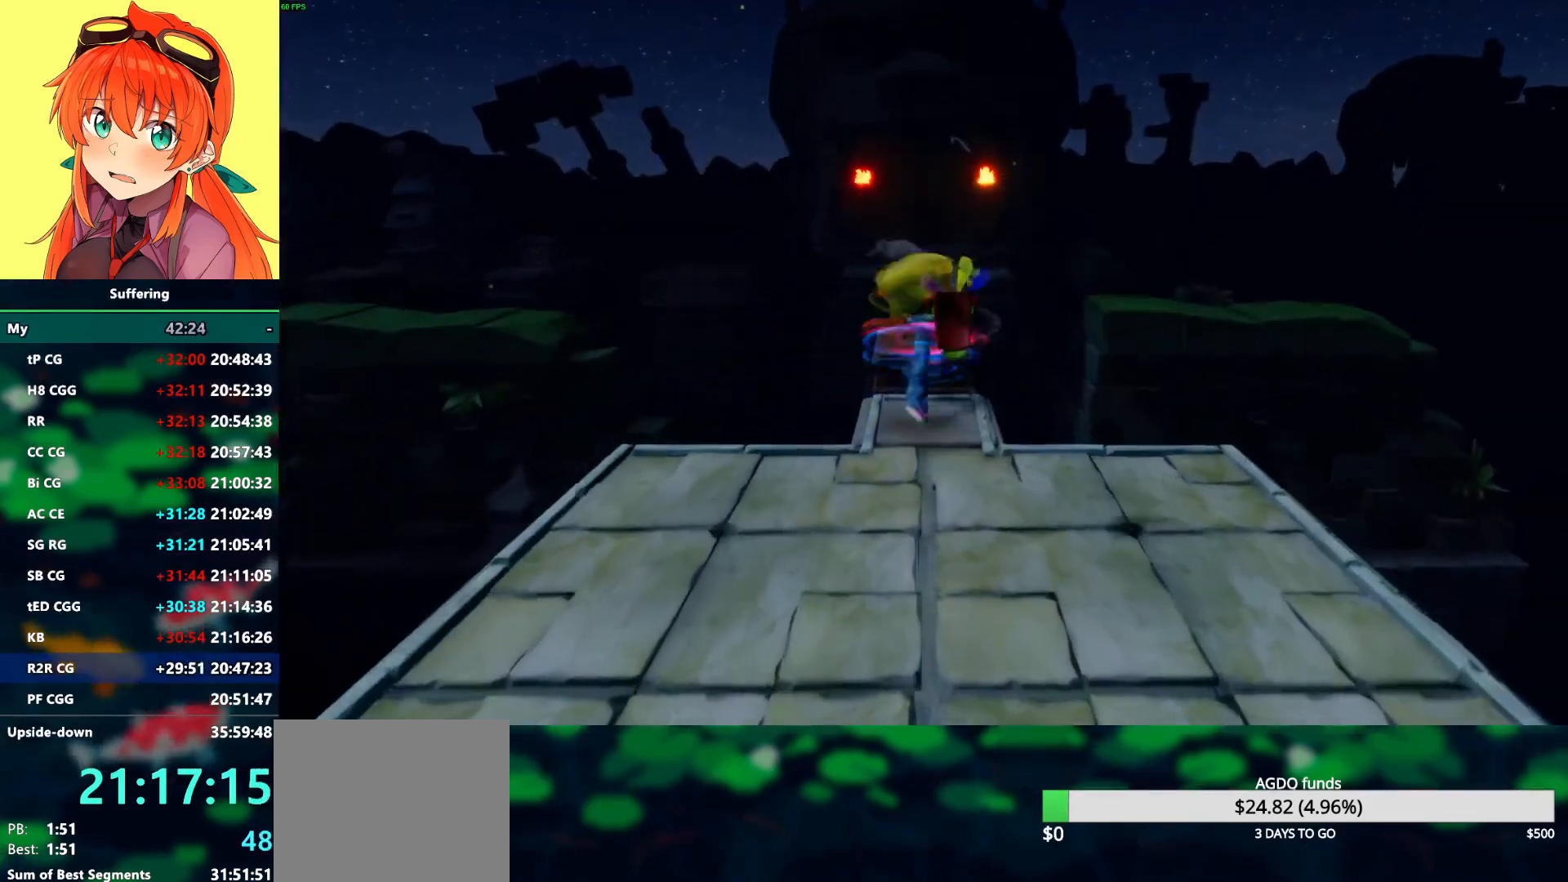
{"buttons": ["DPAD_UP"], "left_stick": "center", "right_stick": "center", "events": [[67, "CROSS", "down"], [283, "CROSS", "up"]]}
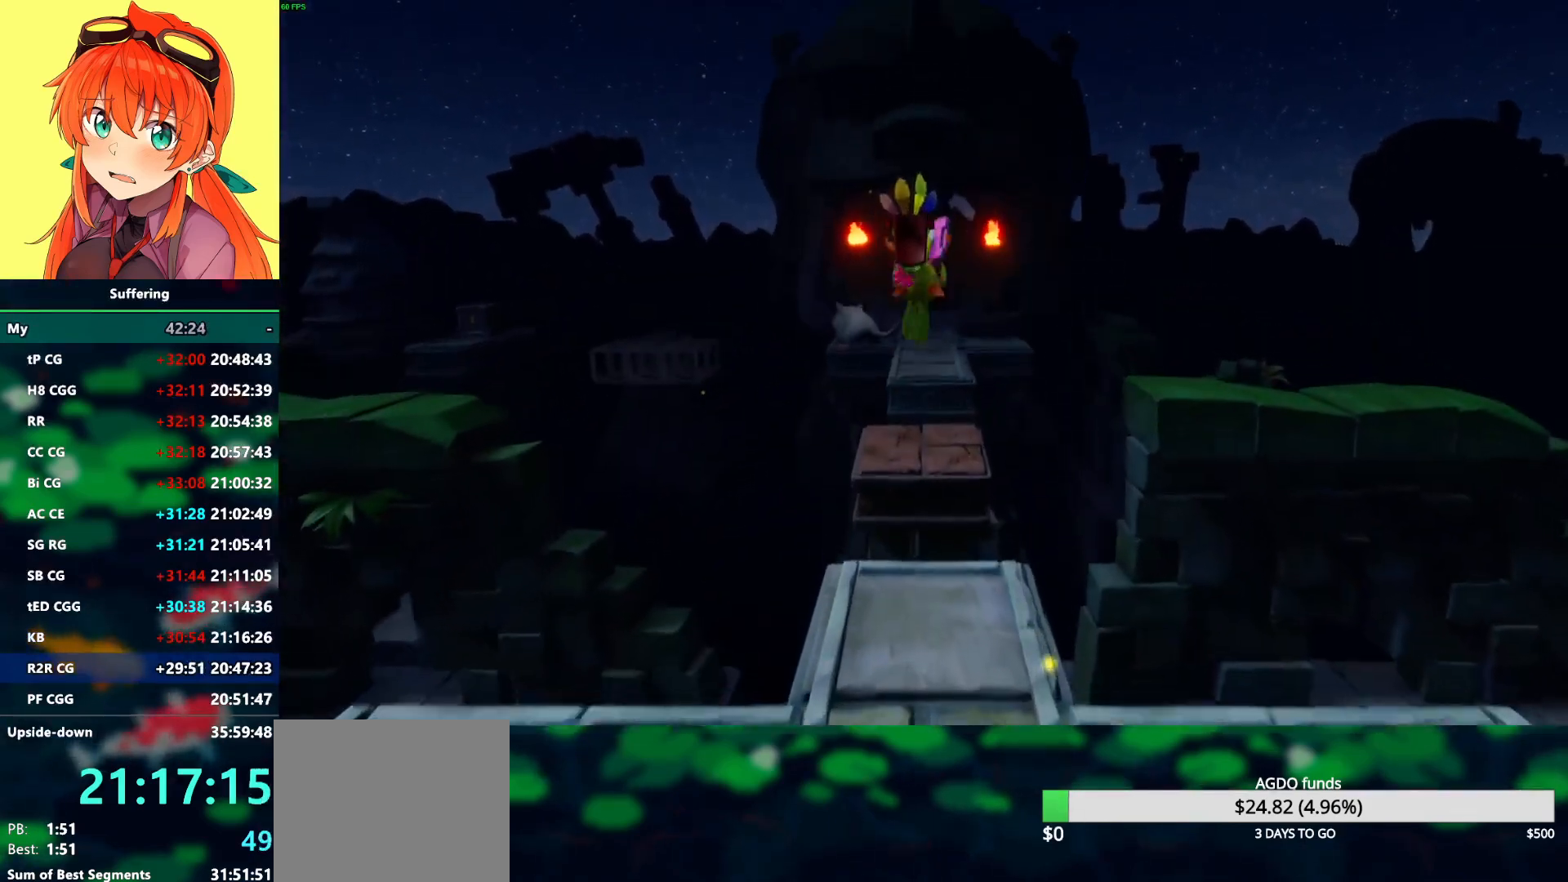
{"buttons": ["CROSS", "R1", "DPAD_UP"], "left_stick": "center", "right_stick": "center", "events": [[300, "R1", "down"], [400, "CROSS", "down"]]}
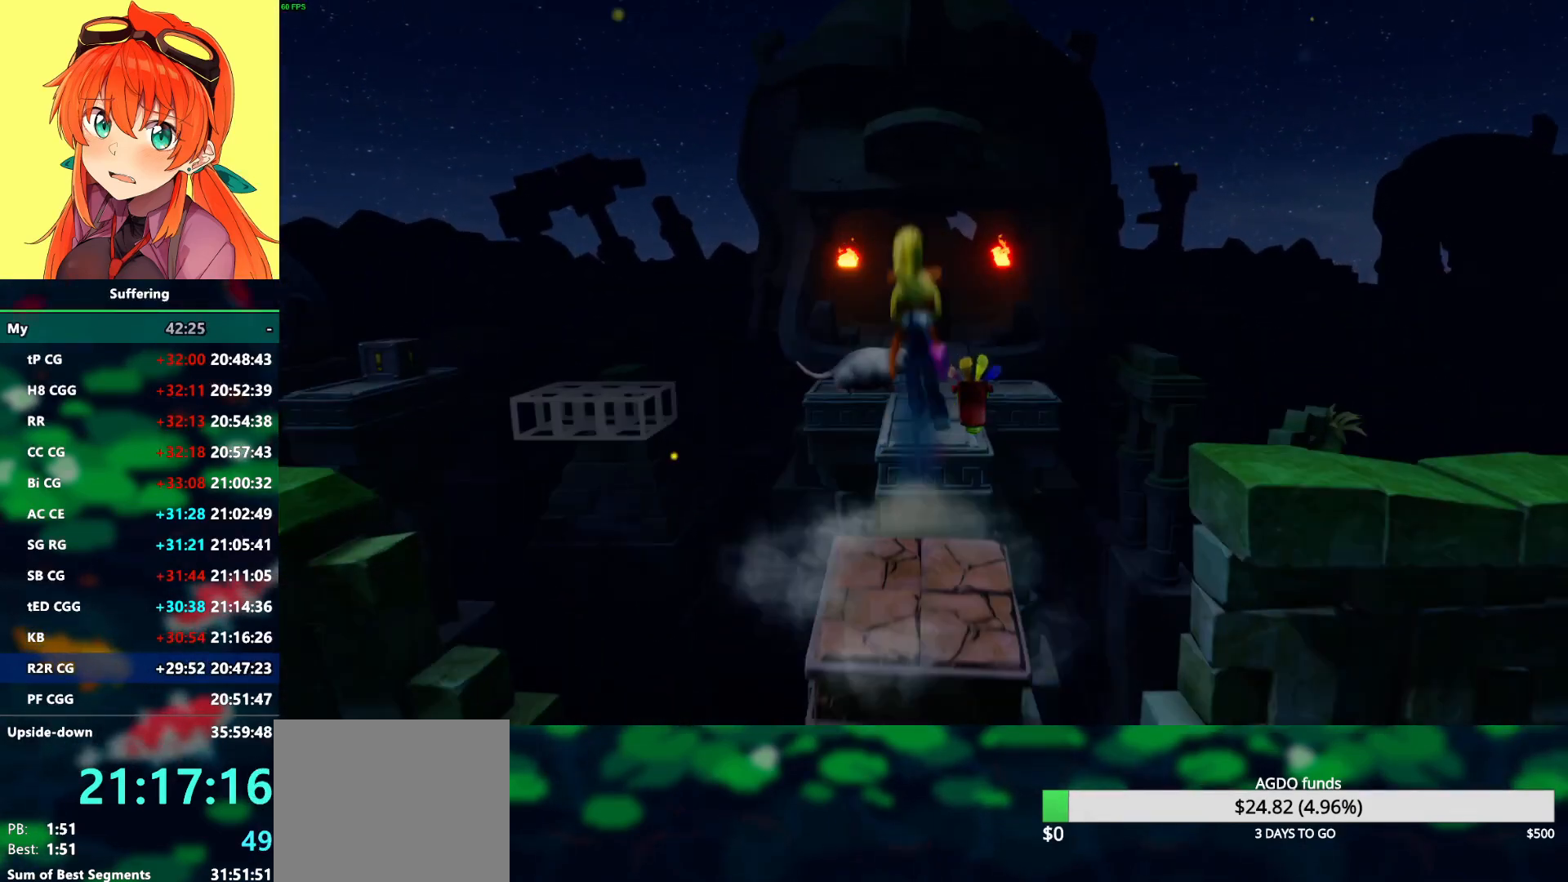
{"buttons": ["DPAD_UP"], "left_stick": "center", "right_stick": "center", "events": [[33, "CROSS", "up"], [33, "R1", "up"]]}
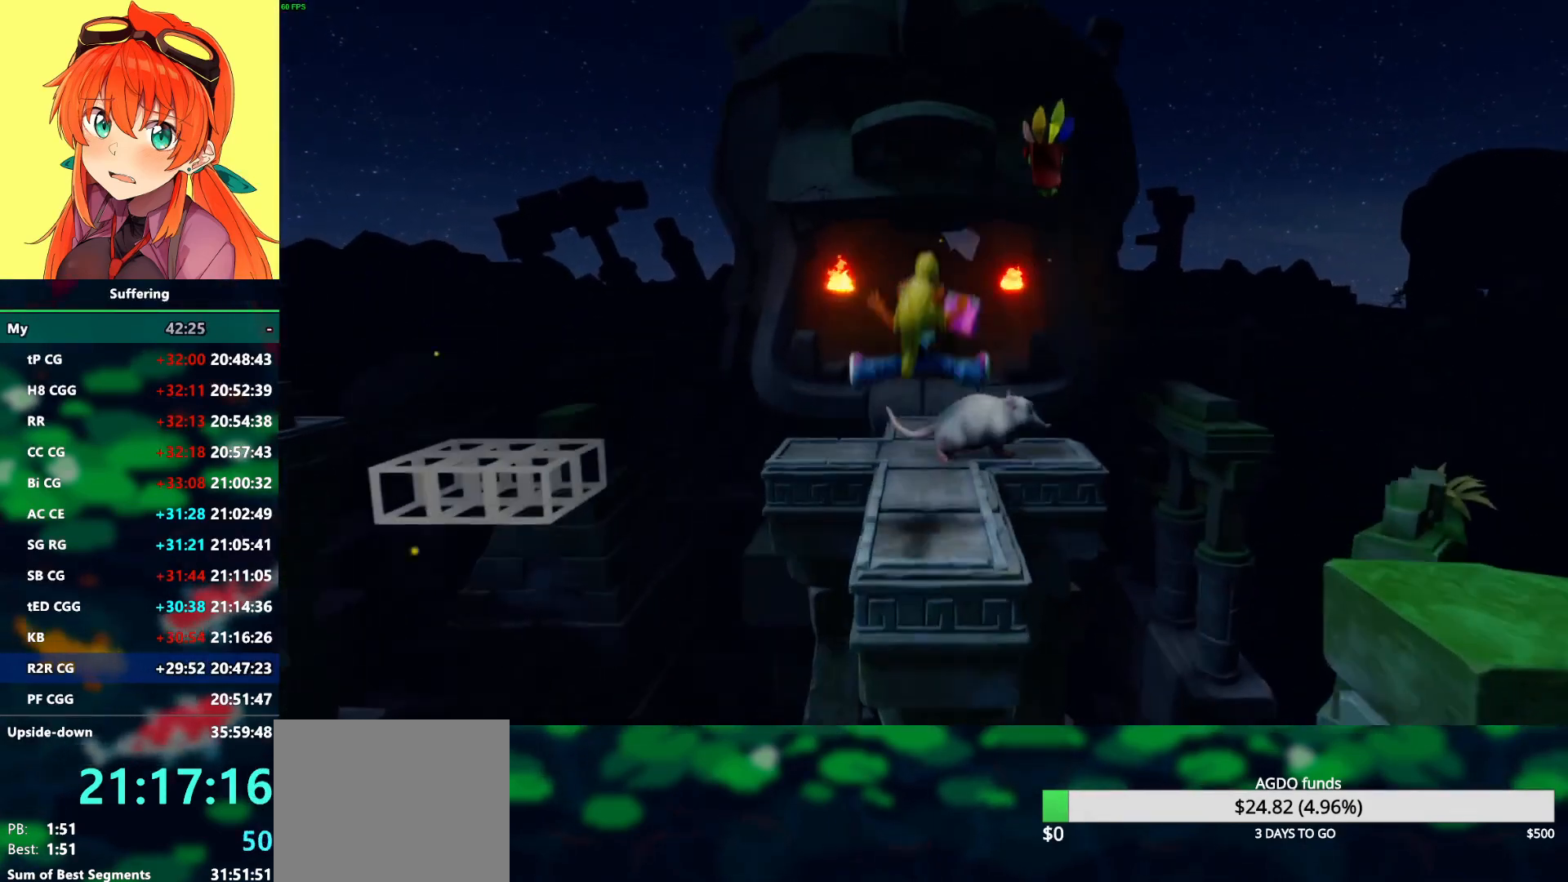
{"buttons": ["DPAD_UP"], "left_stick": "center", "right_stick": "center", "events": [[133, "R1", "down"], [250, "R1", "up"], [283, "SQUARE", "down"], [433, "SQUARE", "up"]]}
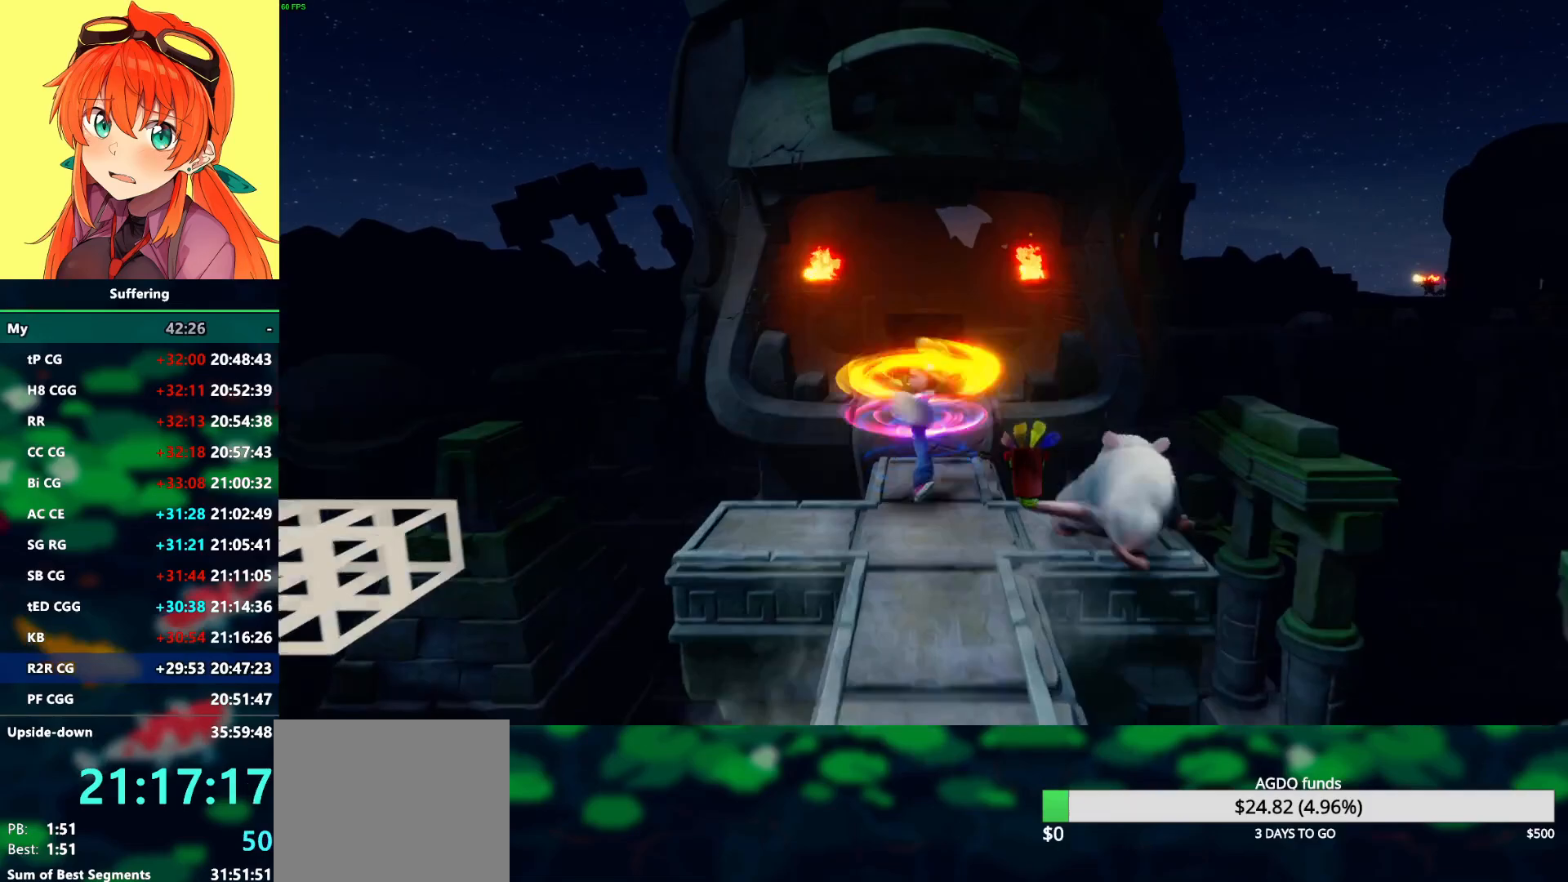
{"buttons": ["CROSS", "DPAD_UP"], "left_stick": "center", "right_stick": "center", "events": [[200, "CROSS", "down"]]}
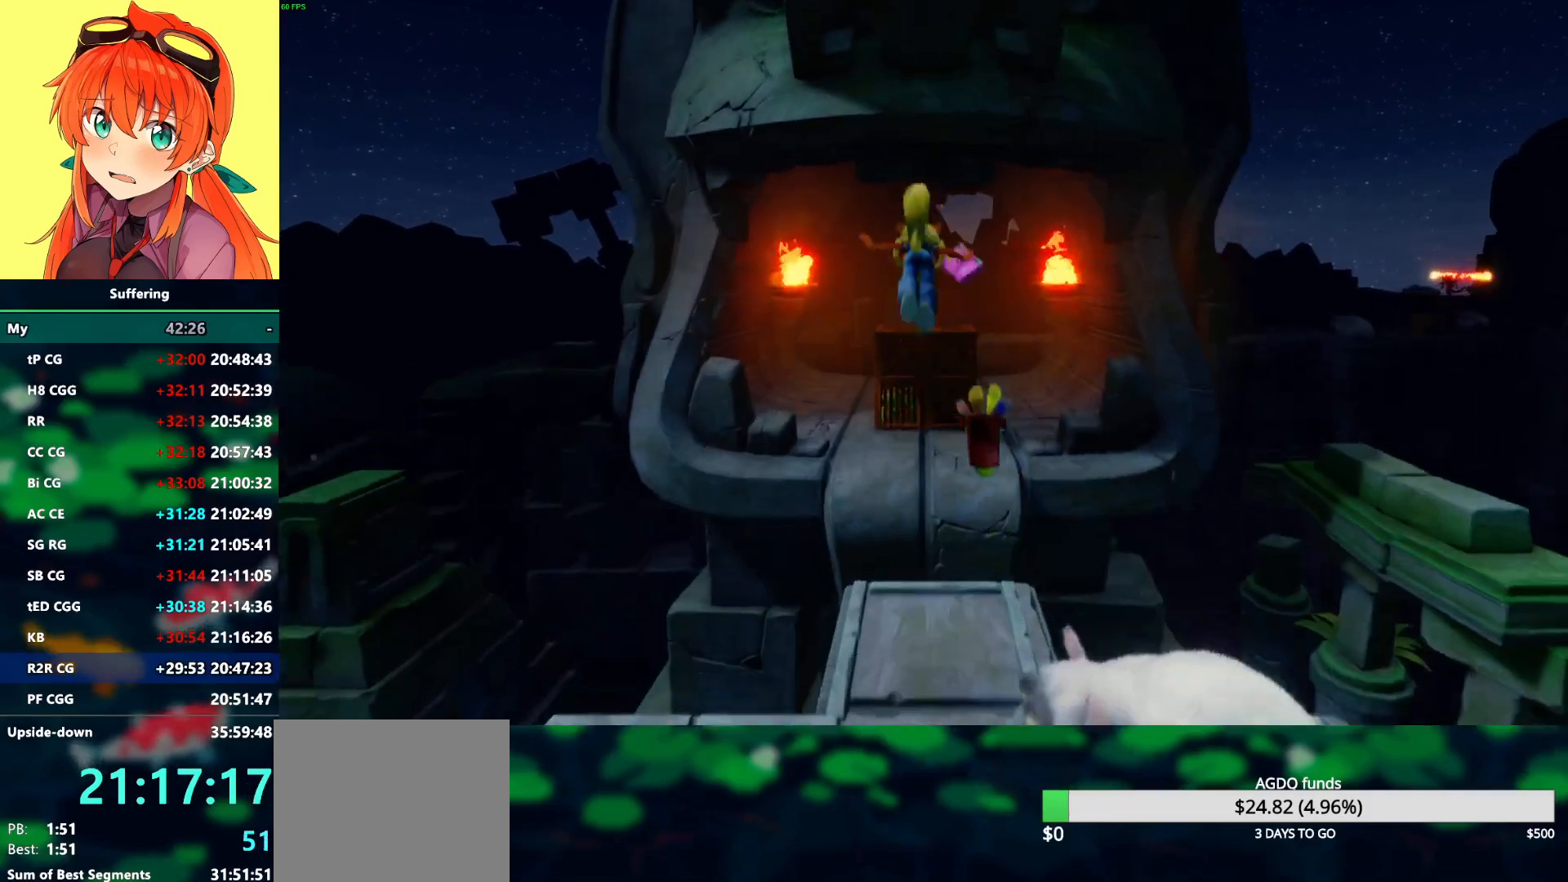
{"buttons": ["DPAD_UP"], "left_stick": "center", "right_stick": "center", "events": [[17, "CROSS", "up"]]}
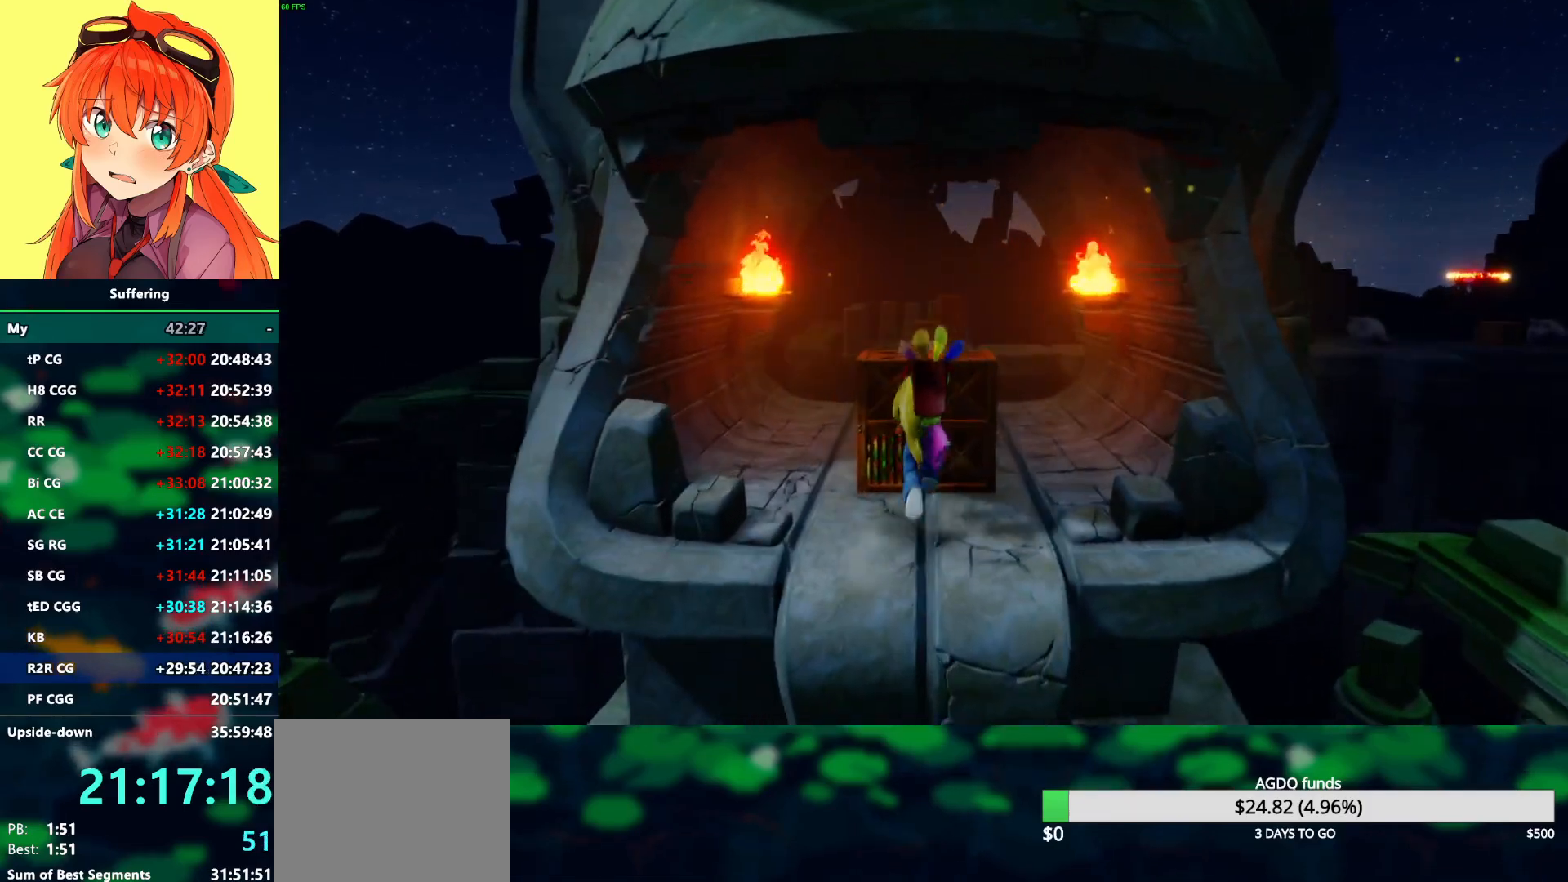
{"buttons": ["SQUARE", "DPAD_UP", "DPAD_RIGHT"], "left_stick": "center", "right_stick": "center", "events": [[83, "SQUARE", "down"], [483, "DPAD_RIGHT", "down"]]}
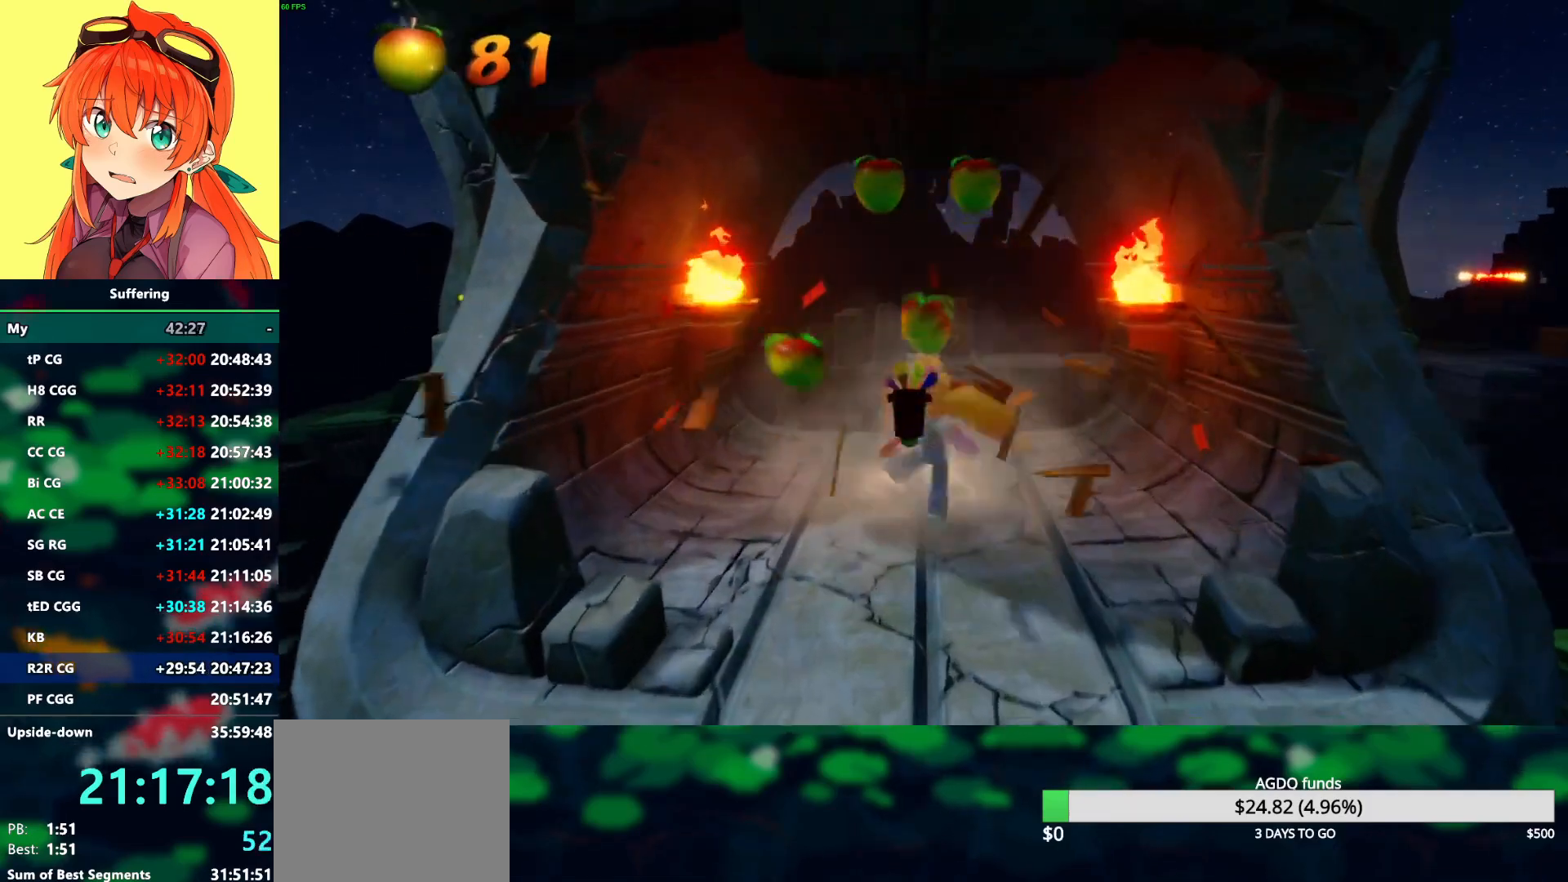
{"buttons": ["R1", "DPAD_UP"], "left_stick": "center", "right_stick": "center", "events": [[50, "SQUARE", "up"], [133, "DPAD_RIGHT", "up"], [417, "R1", "down"]]}
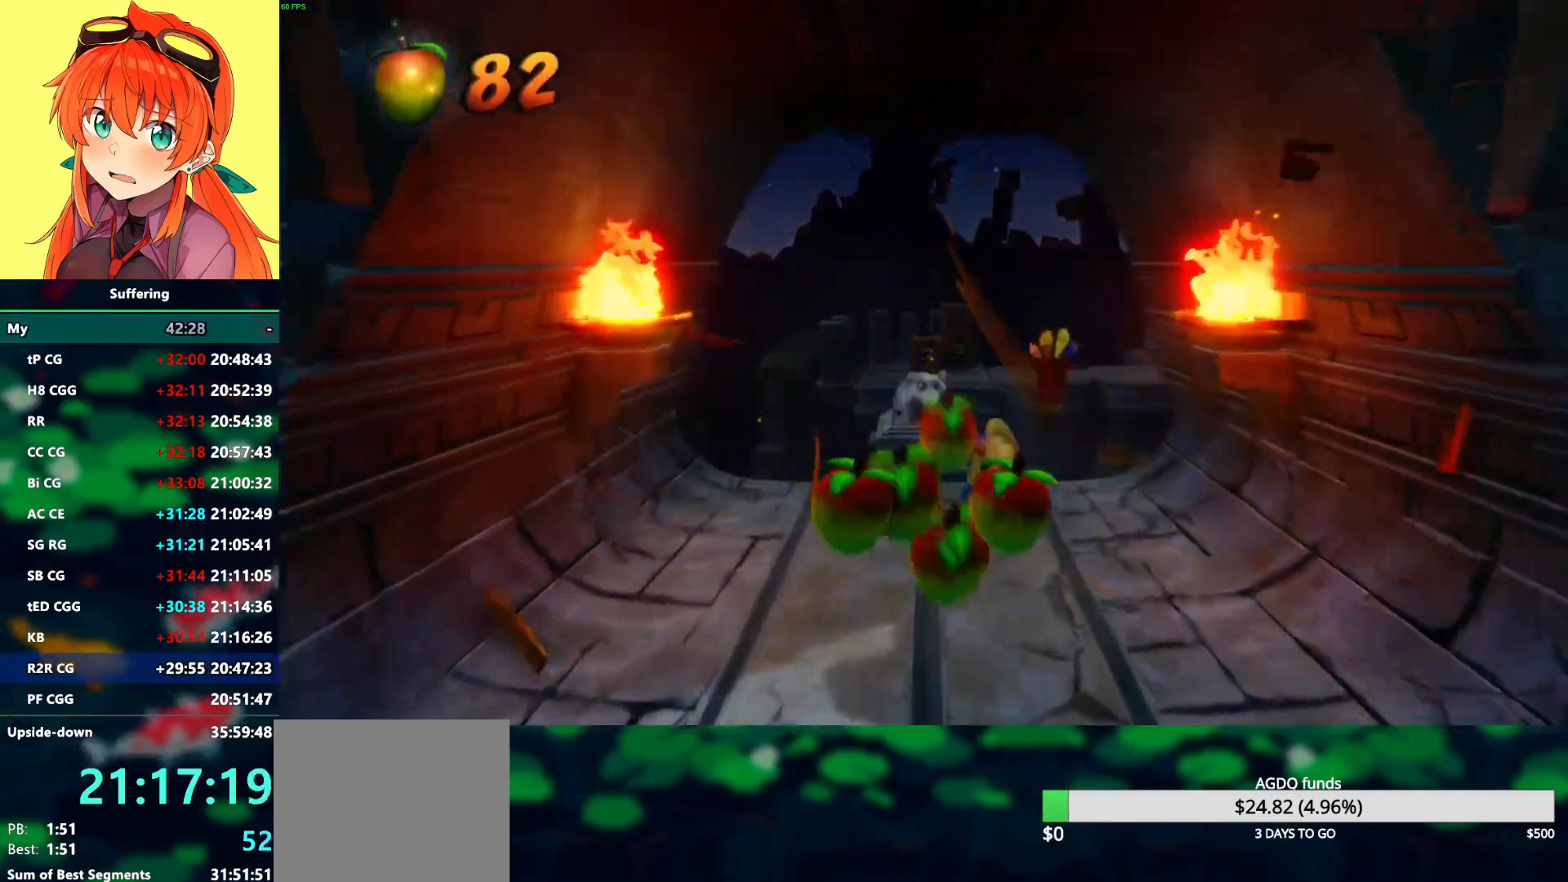
{"buttons": ["DPAD_UP", "DPAD_LEFT"], "left_stick": "center", "right_stick": "center", "events": [[50, "CROSS", "down"], [50, "DPAD_LEFT", "down"], [200, "R1", "up"], [217, "CROSS", "up"]]}
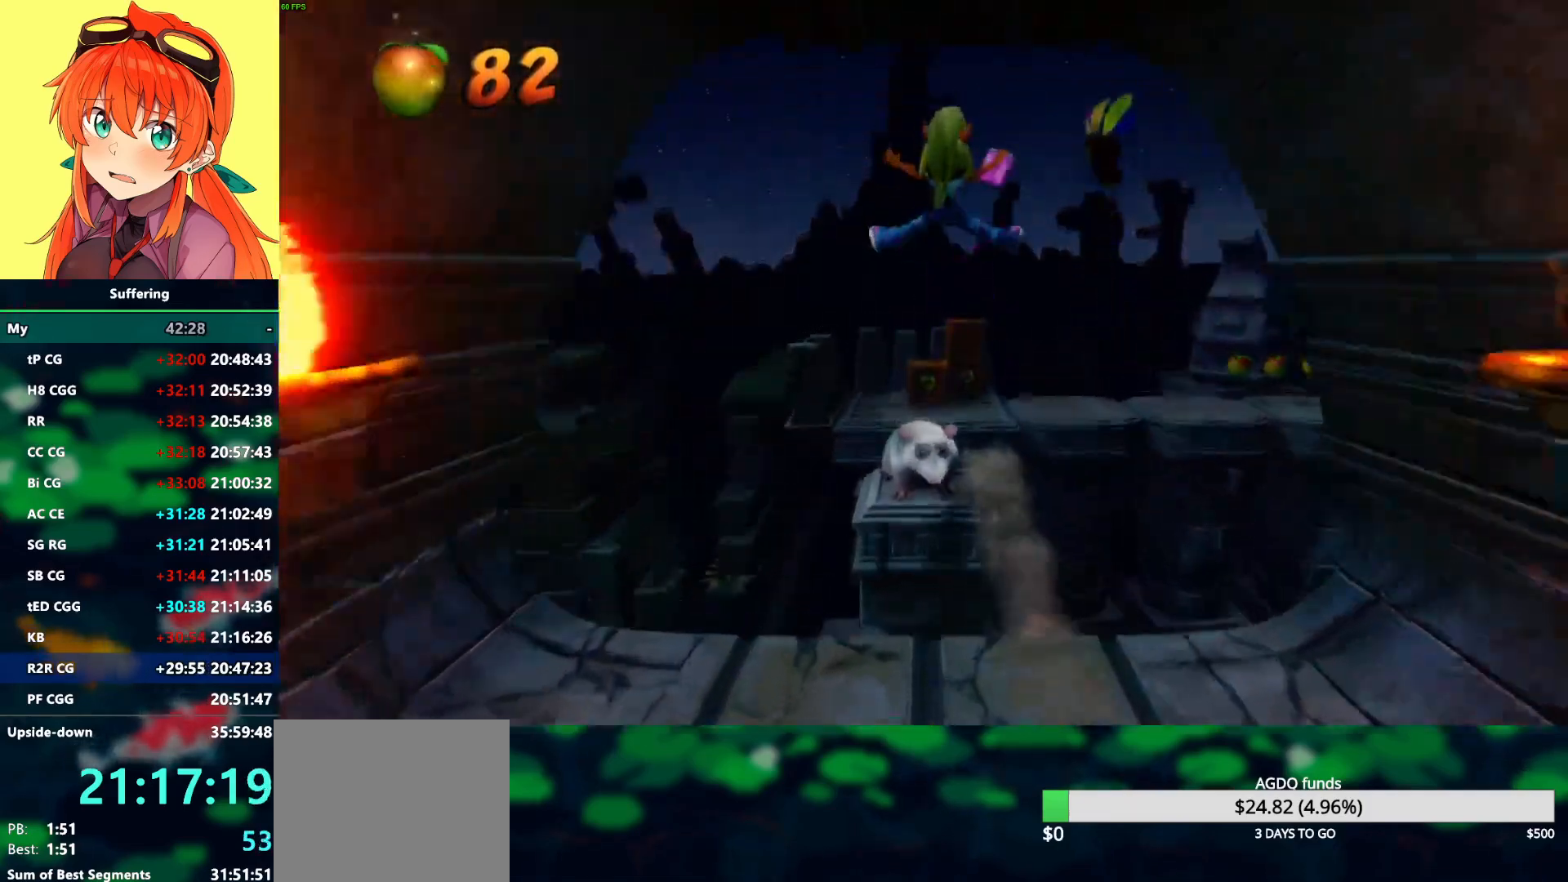
{"buttons": ["CROSS", "DPAD_UP"], "left_stick": "center", "right_stick": "center", "events": [[17, "DPAD_LEFT", "up"], [33, "DPAD_RIGHT", "down"], [33, "DPAD_UP", "up"], [50, "SQUARE", "down"], [133, "SQUARE", "up"], [183, "DPAD_RIGHT", "up"], [183, "DPAD_UP", "down"], [450, "CROSS", "down"]]}
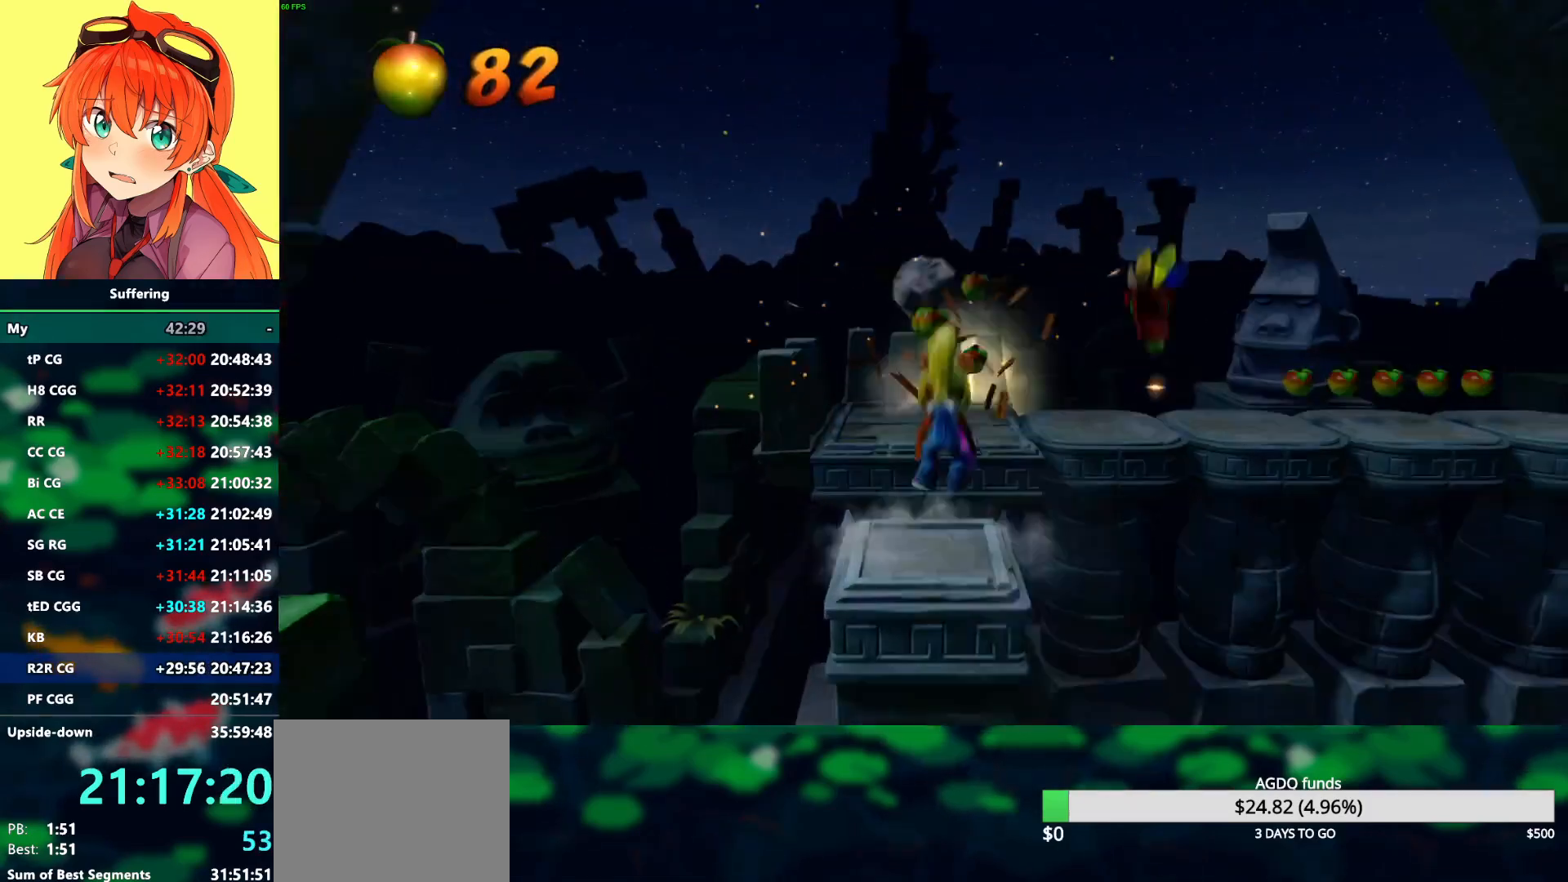
{"buttons": ["CROSS", "DPAD_UP"], "left_stick": "center", "right_stick": "center", "events": [[183, "DPAD_RIGHT", "down"], [333, "DPAD_RIGHT", "up"]]}
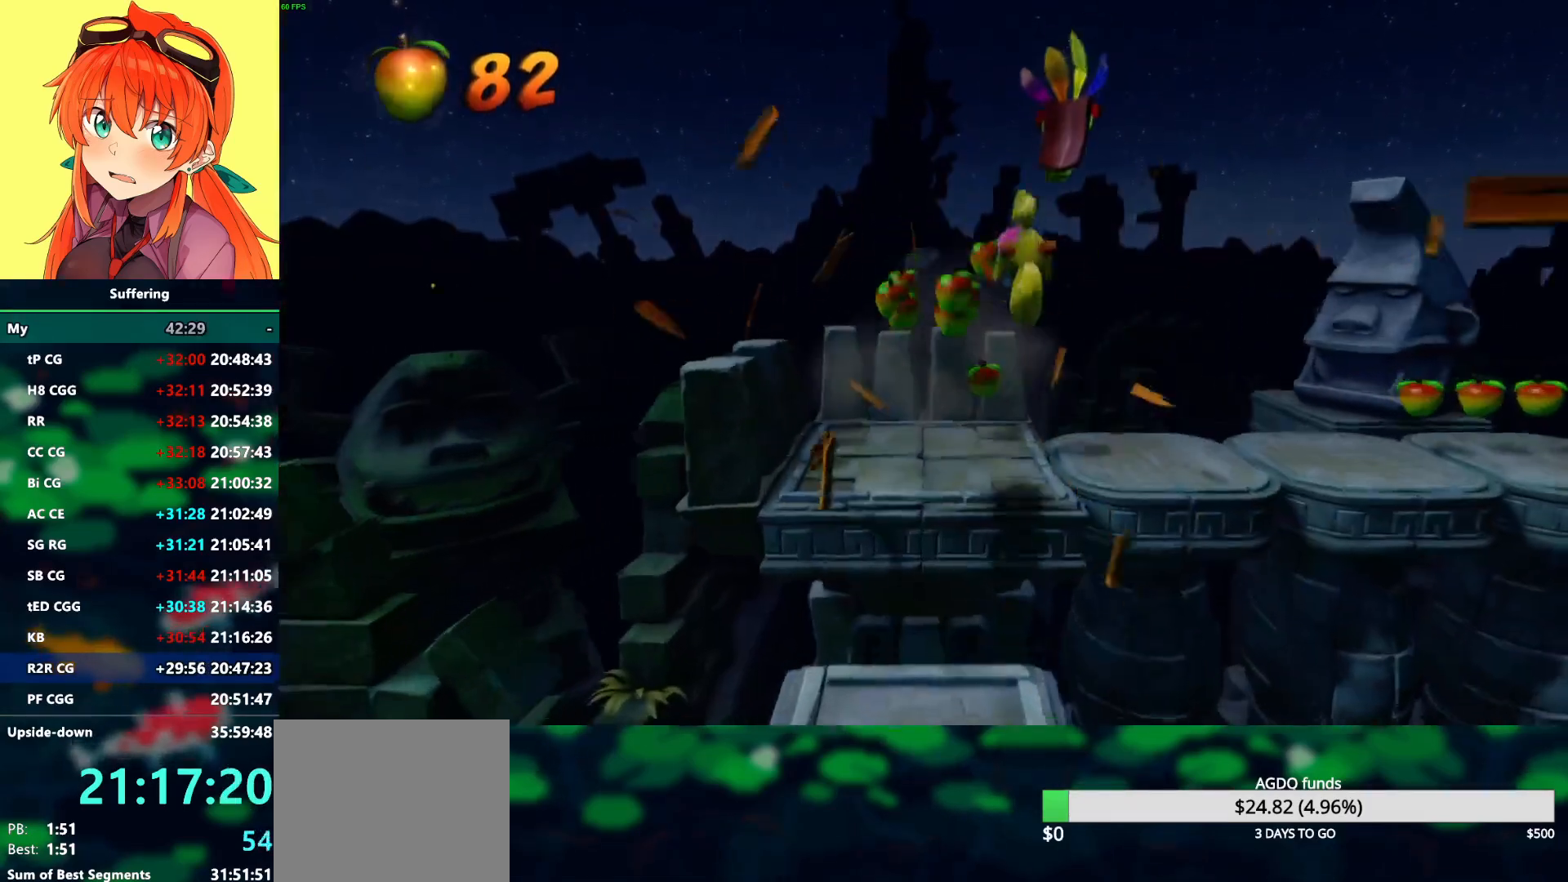
{"buttons": ["R1", "DPAD_RIGHT"], "left_stick": "center", "right_stick": "center", "events": [[33, "CROSS", "up"], [283, "DPAD_RIGHT", "down"], [317, "DPAD_UP", "up"], [483, "R1", "down"]]}
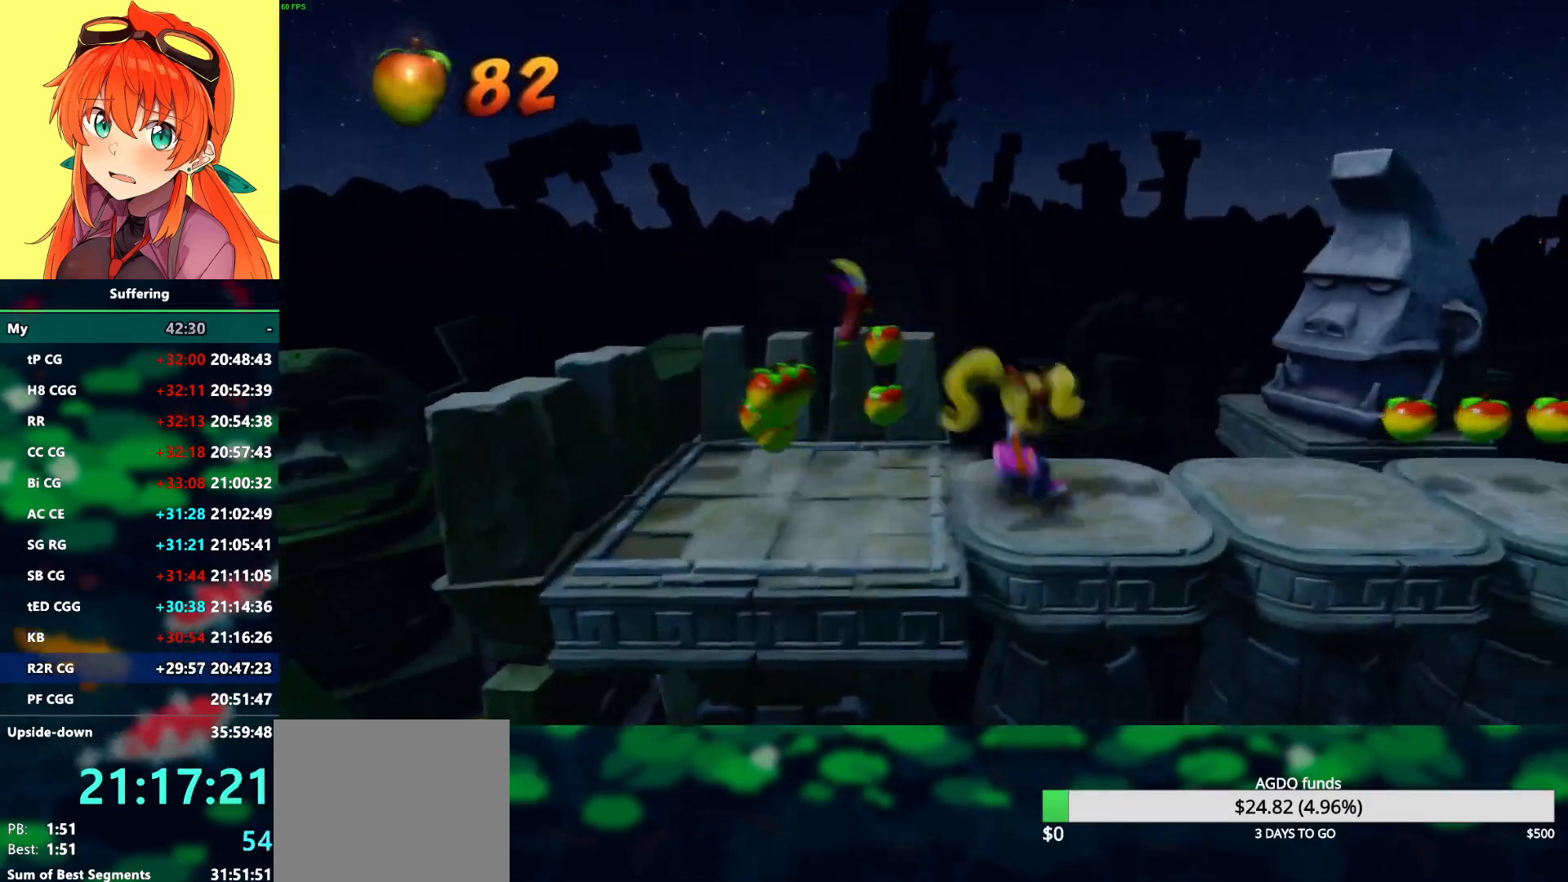
{"buttons": ["DPAD_RIGHT"], "left_stick": "center", "right_stick": "center", "events": [[83, "R1", "up"], [183, "SQUARE", "down"], [300, "SQUARE", "up"]]}
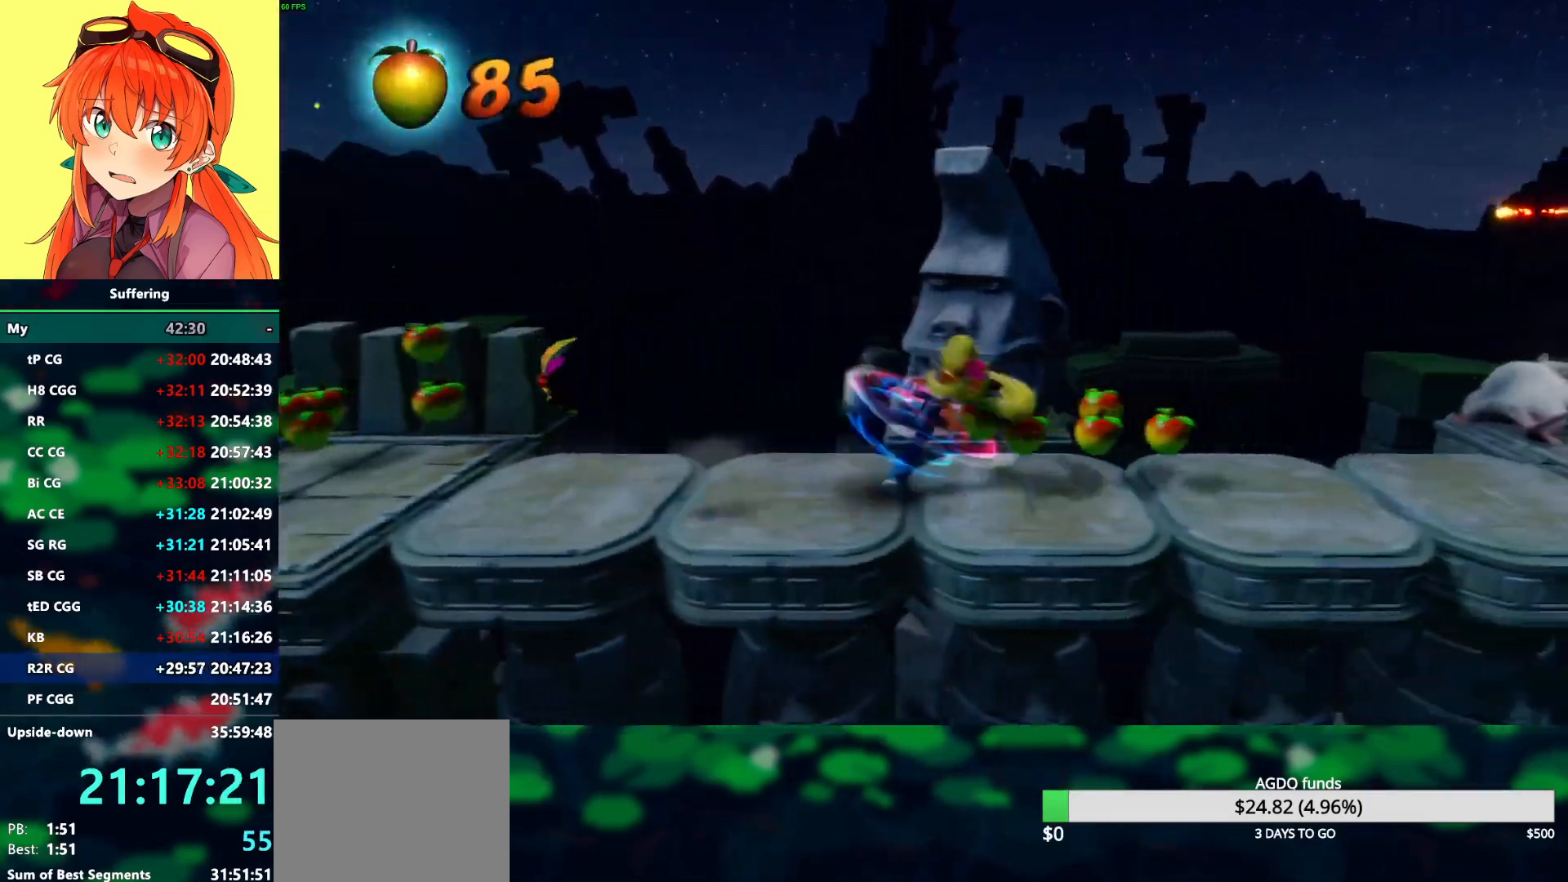
{"buttons": ["SQUARE", "DPAD_RIGHT"], "left_stick": "center", "right_stick": "center", "events": [[217, "R1", "down"], [300, "R1", "up"], [417, "SQUARE", "down"]]}
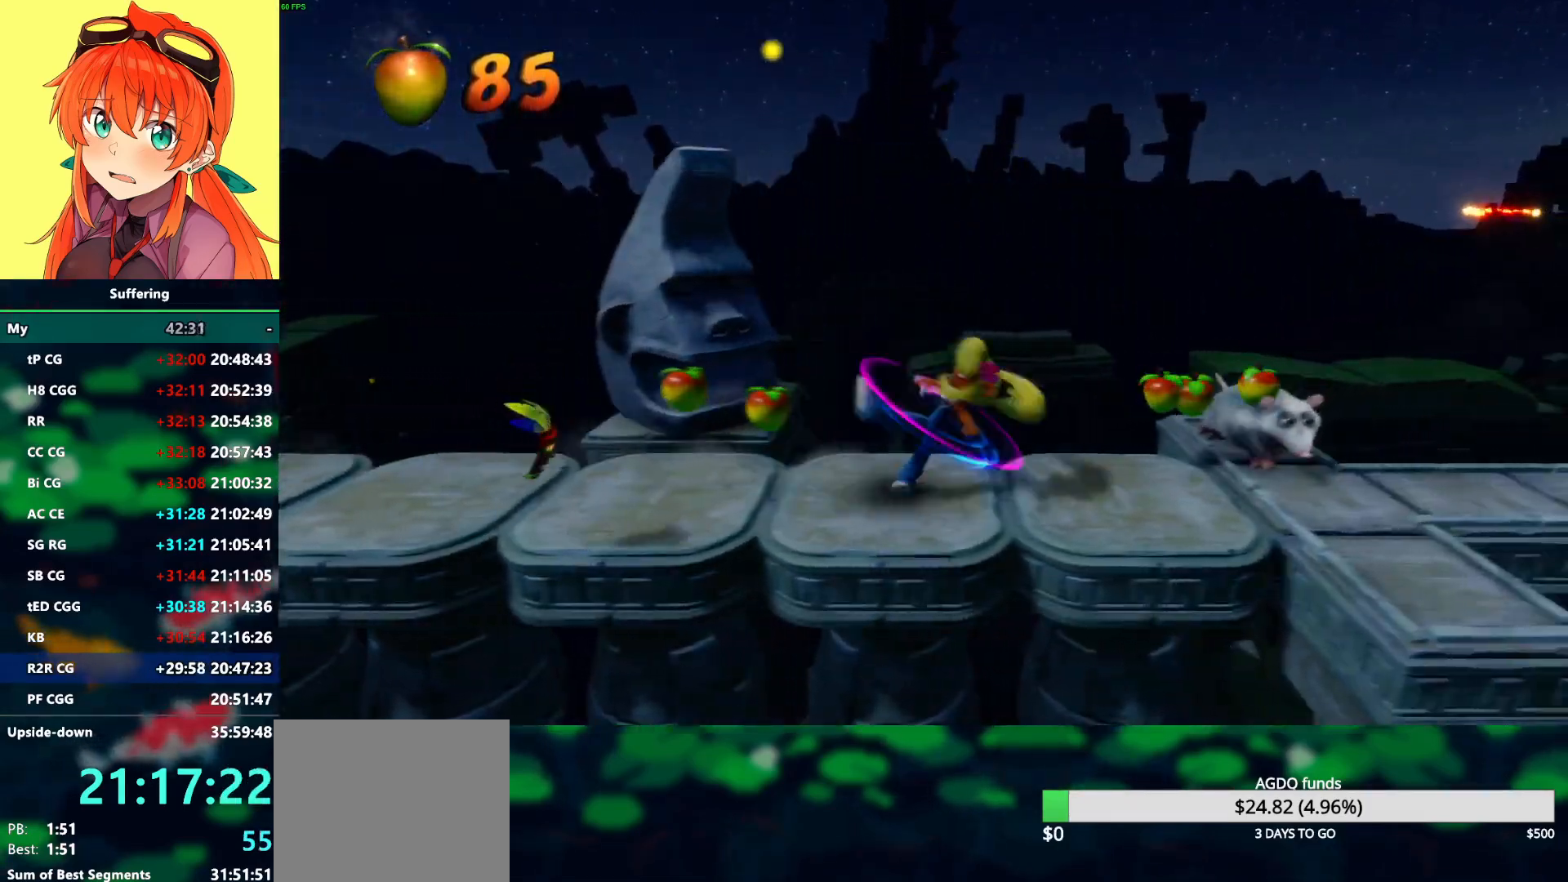
{"buttons": ["DPAD_RIGHT"], "left_stick": "center", "right_stick": "center", "events": [[83, "SQUARE", "up"], [383, "R1", "down"], [500, "R1", "up"]]}
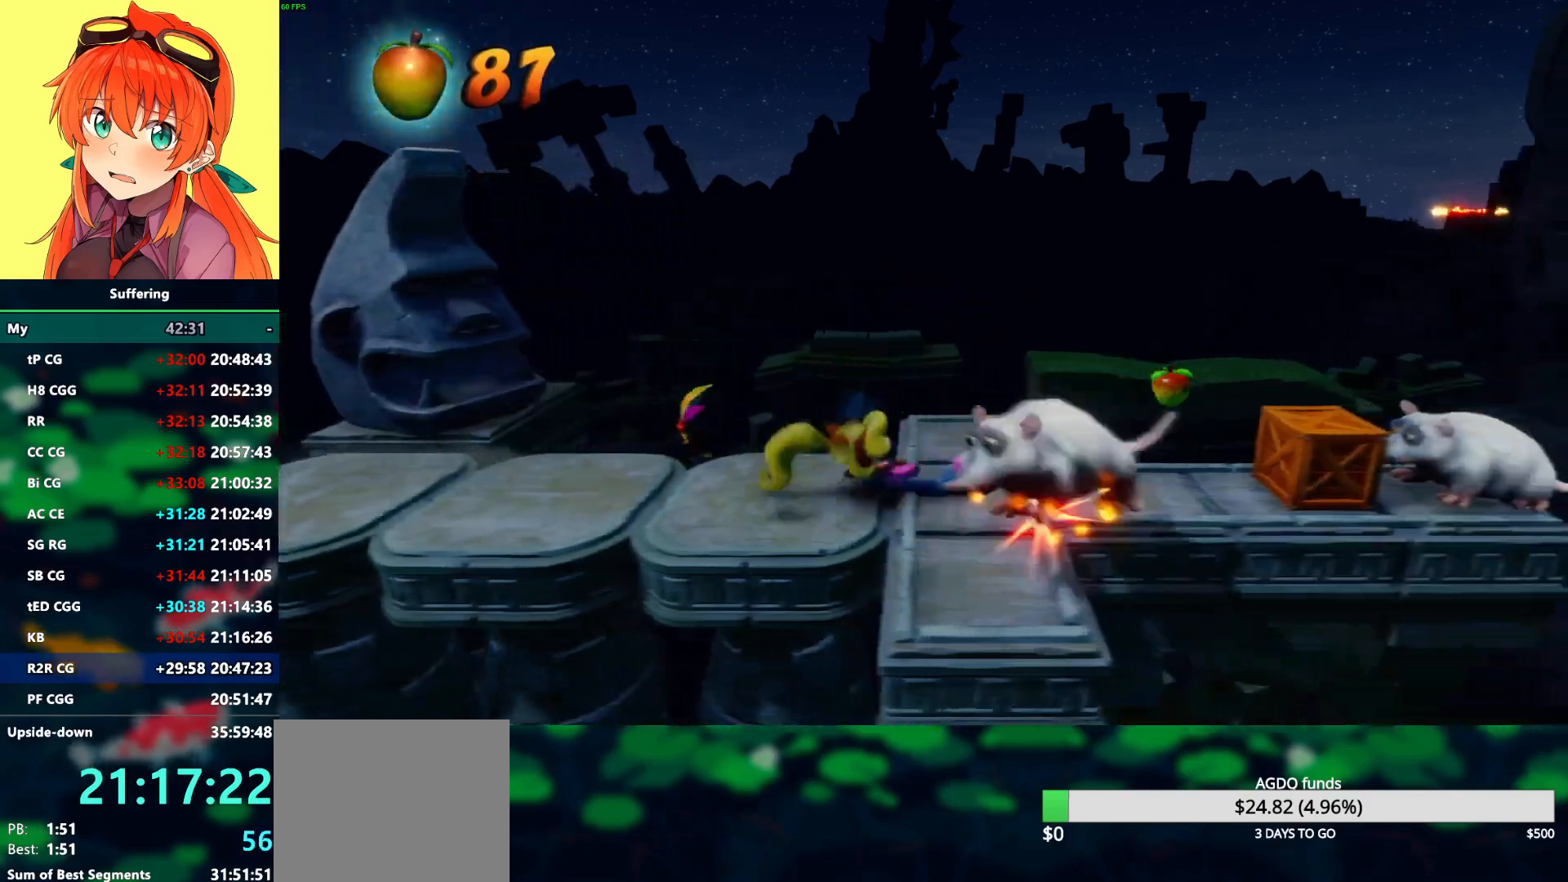
{"buttons": ["DPAD_RIGHT"], "left_stick": "center", "right_stick": "center", "events": [[100, "SQUARE", "down"], [233, "SQUARE", "up"]]}
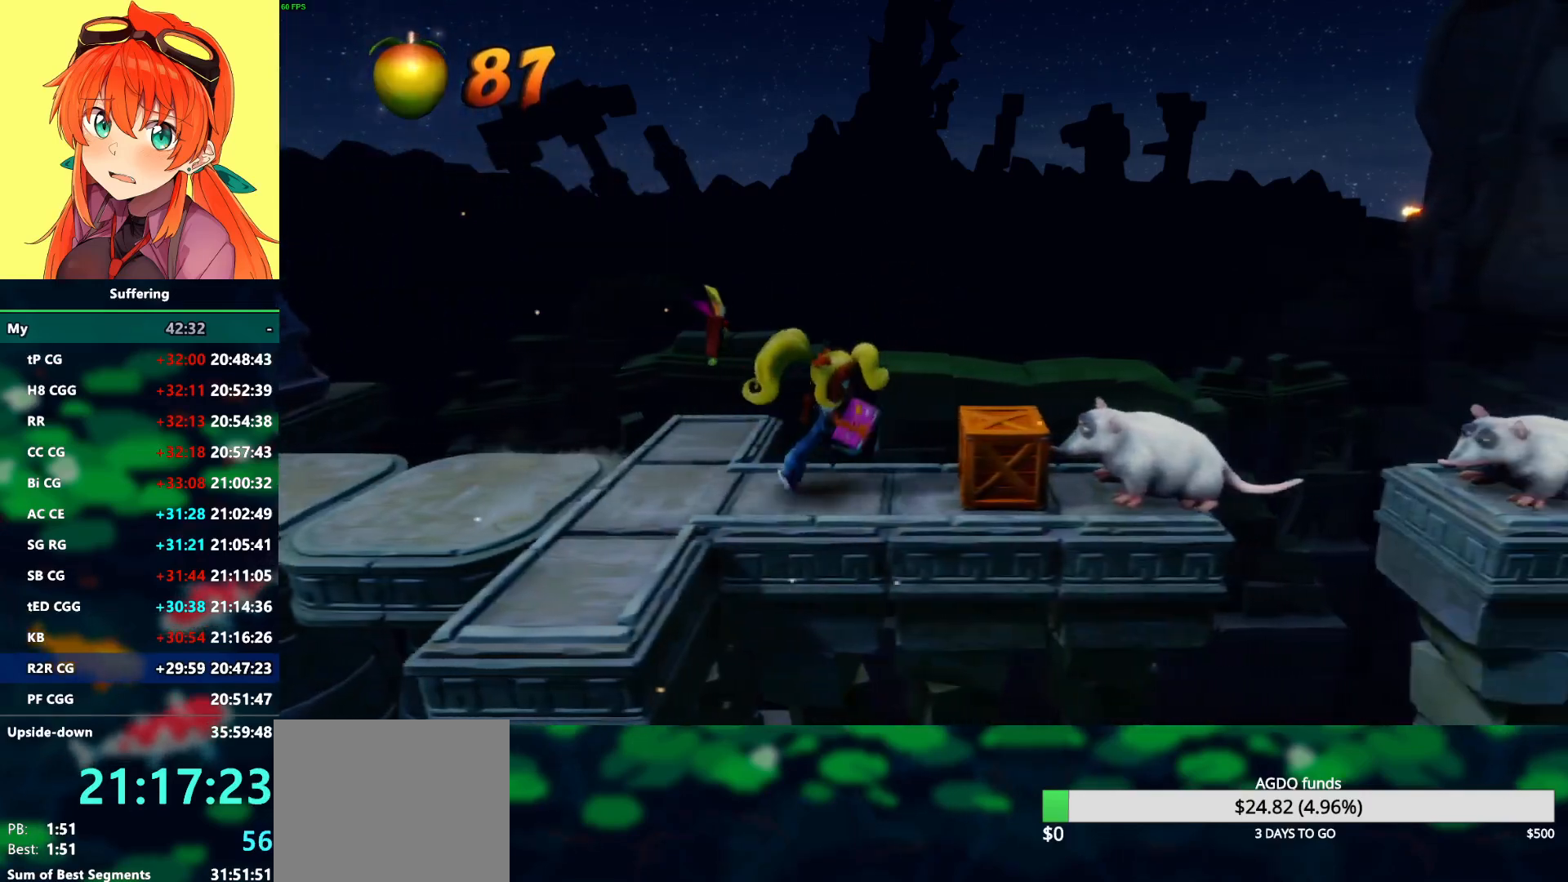
{"buttons": ["CROSS", "R1", "DPAD_RIGHT"], "left_stick": "center", "right_stick": "center", "events": [[133, "R1", "down"], [400, "CROSS", "down"]]}
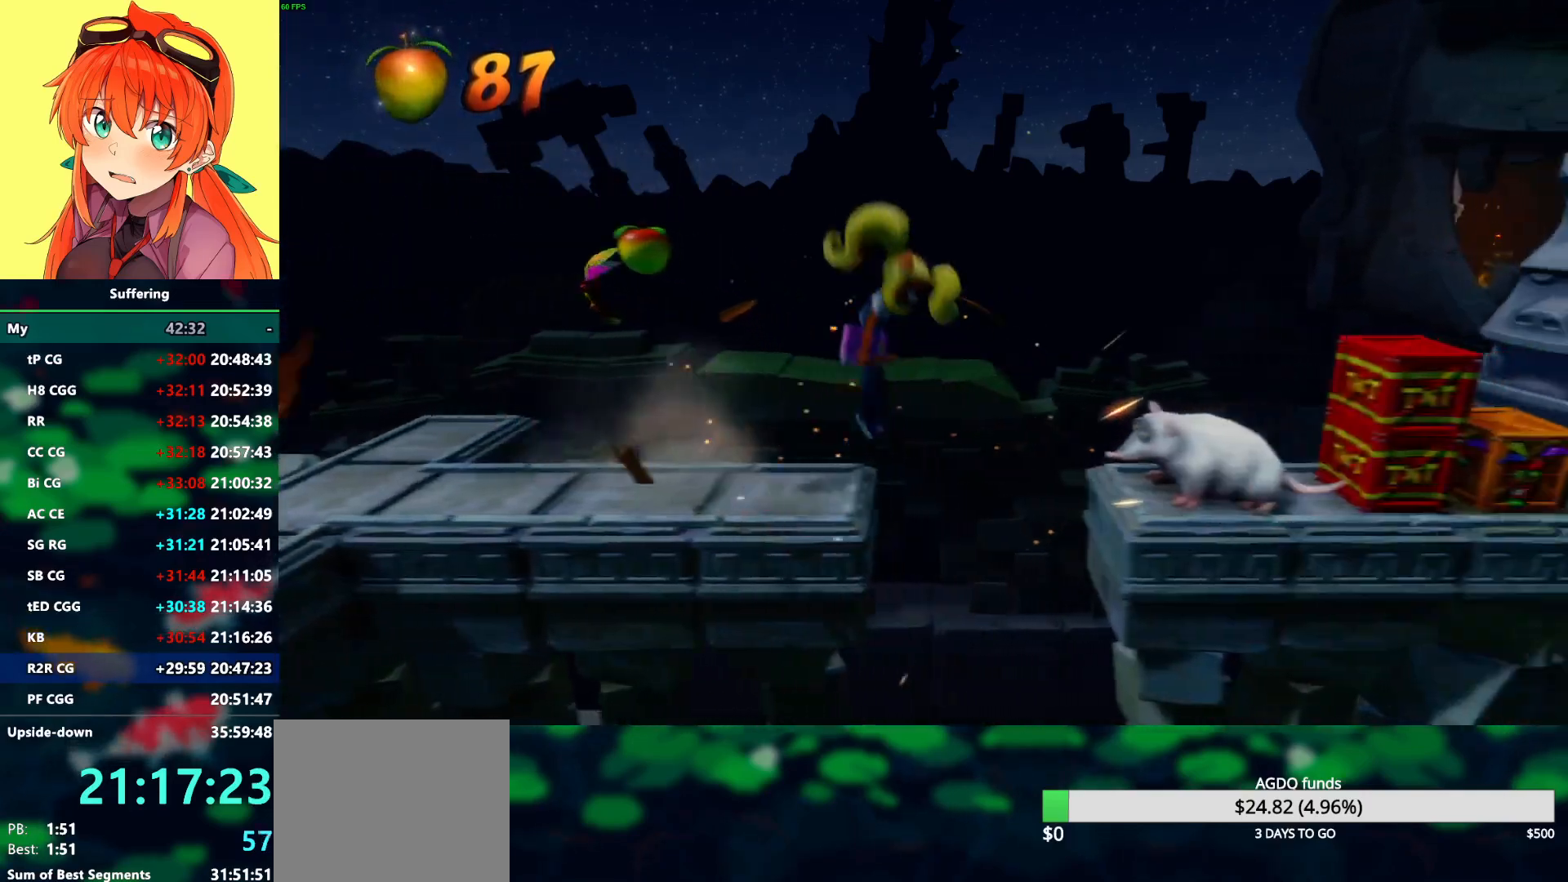
{"buttons": ["DPAD_RIGHT"], "left_stick": "center", "right_stick": "center", "events": [[217, "R1", "up"], [233, "CROSS", "up"]]}